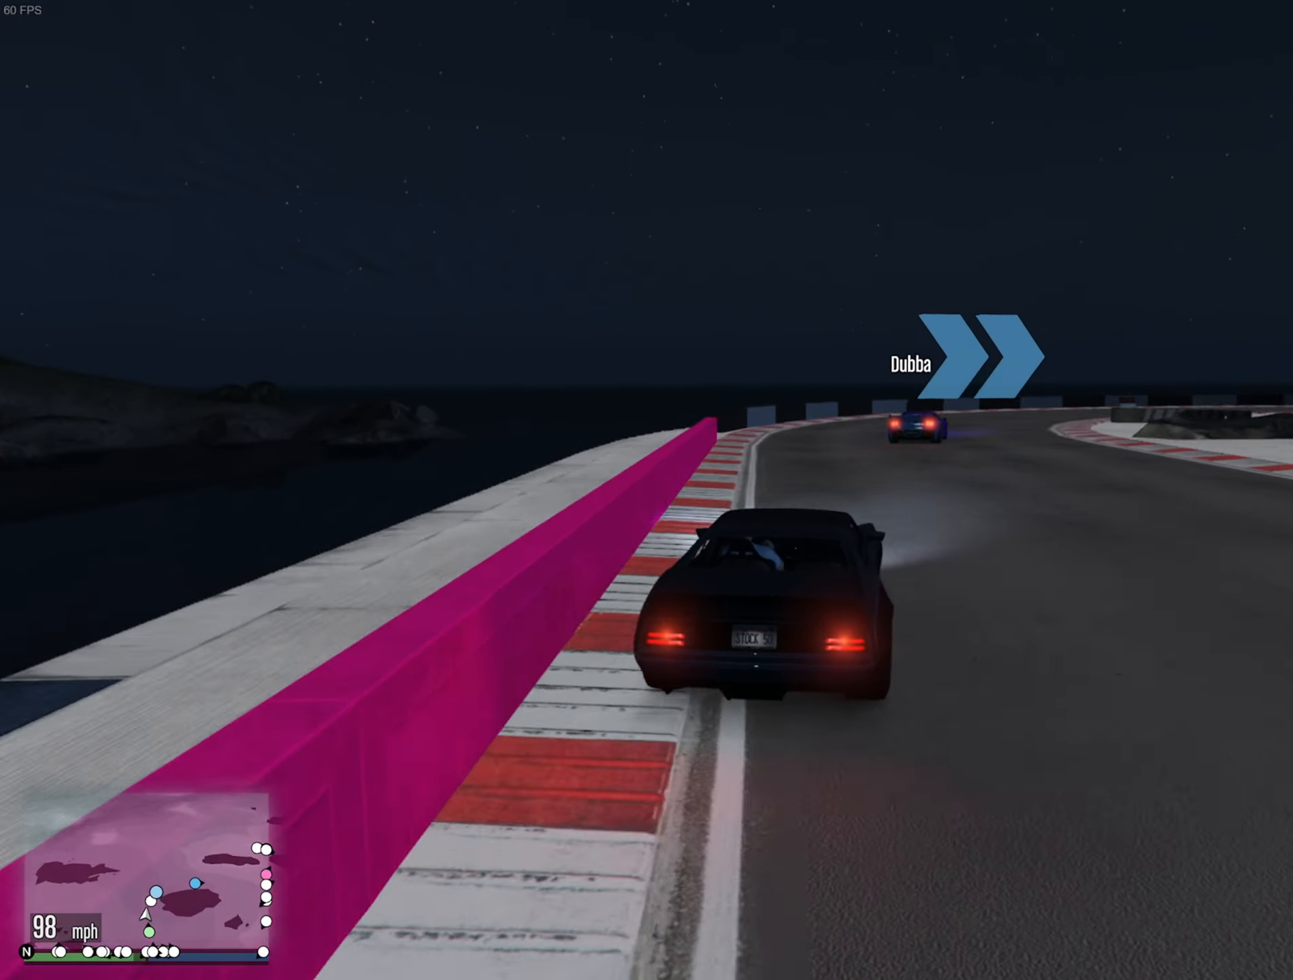
Gameplay with a controller (Xbox layout); each line is a JSON object with the inputs held at the frame after it. "events" lists button and stick changes between this image and that frame as [ms after this image, input, new state], when the widget could be followed in between.
{"buttons": [], "left_stick": "down-right", "right_stick": "center", "events": [[150, "left_stick", "center"], [217, "left_stick", "down-right"], [267, "L2", "down"], [334, "L2", "up"]]}
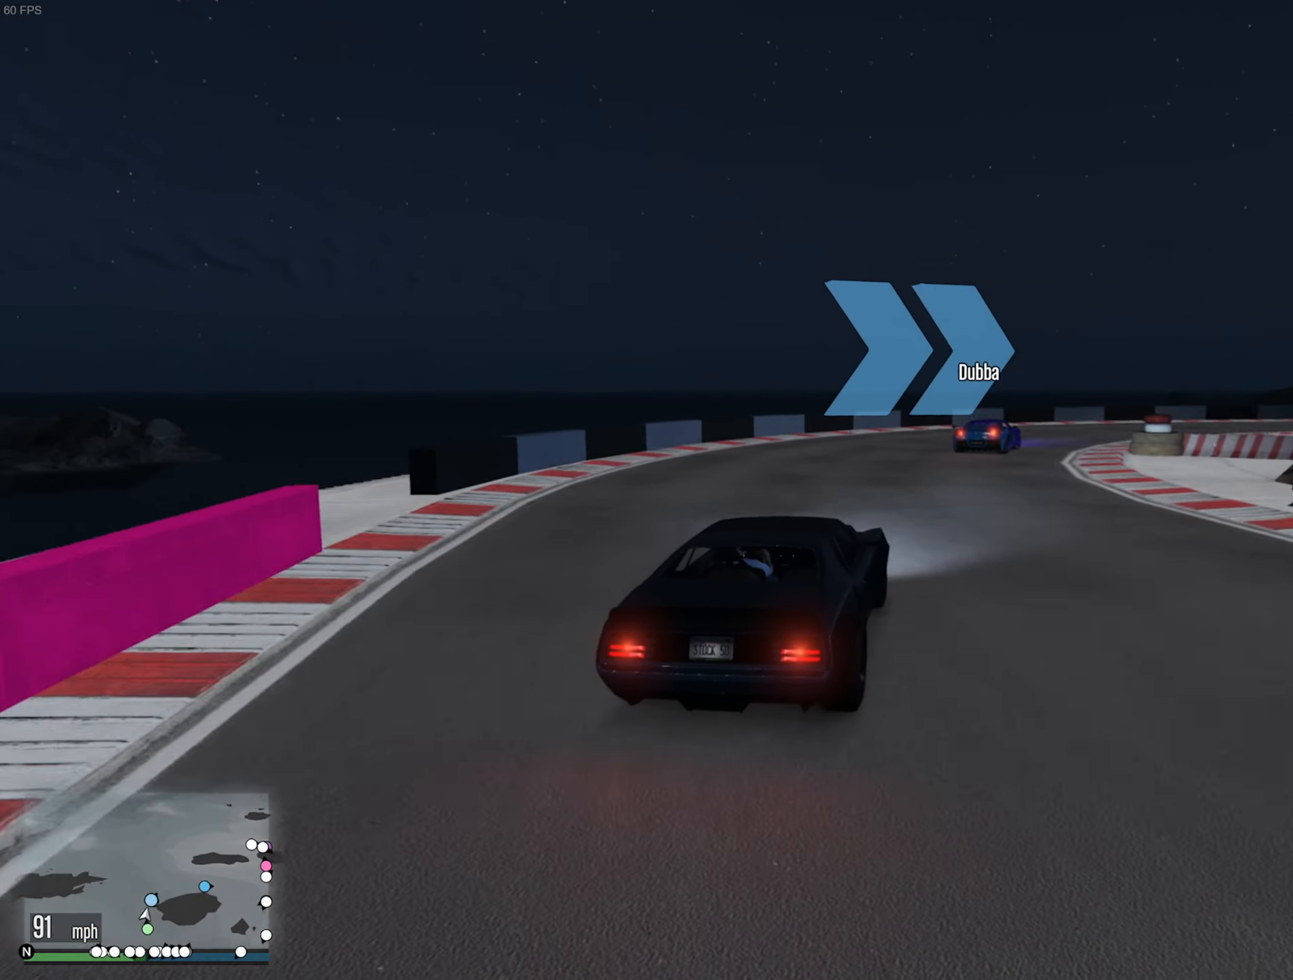
{"buttons": [], "left_stick": "down-right", "right_stick": "center", "events": [[200, "left_stick", "center"], [267, "left_stick", "down-right"]]}
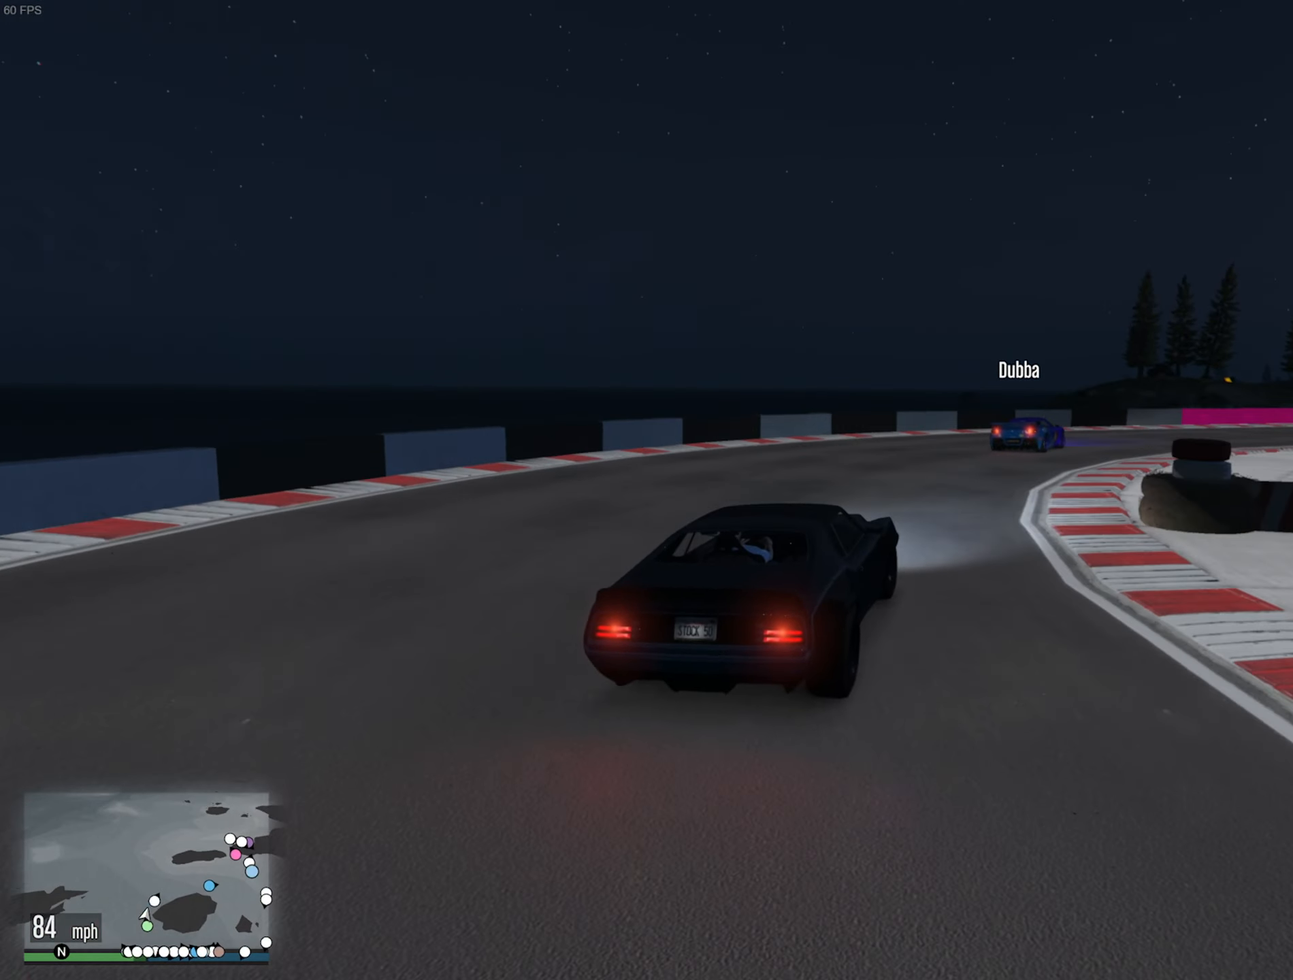
{"buttons": ["R2"], "left_stick": "down-right", "right_stick": "center", "events": [[100, "R2", "down"], [234, "left_stick", "center"], [334, "left_stick", "down-right"]]}
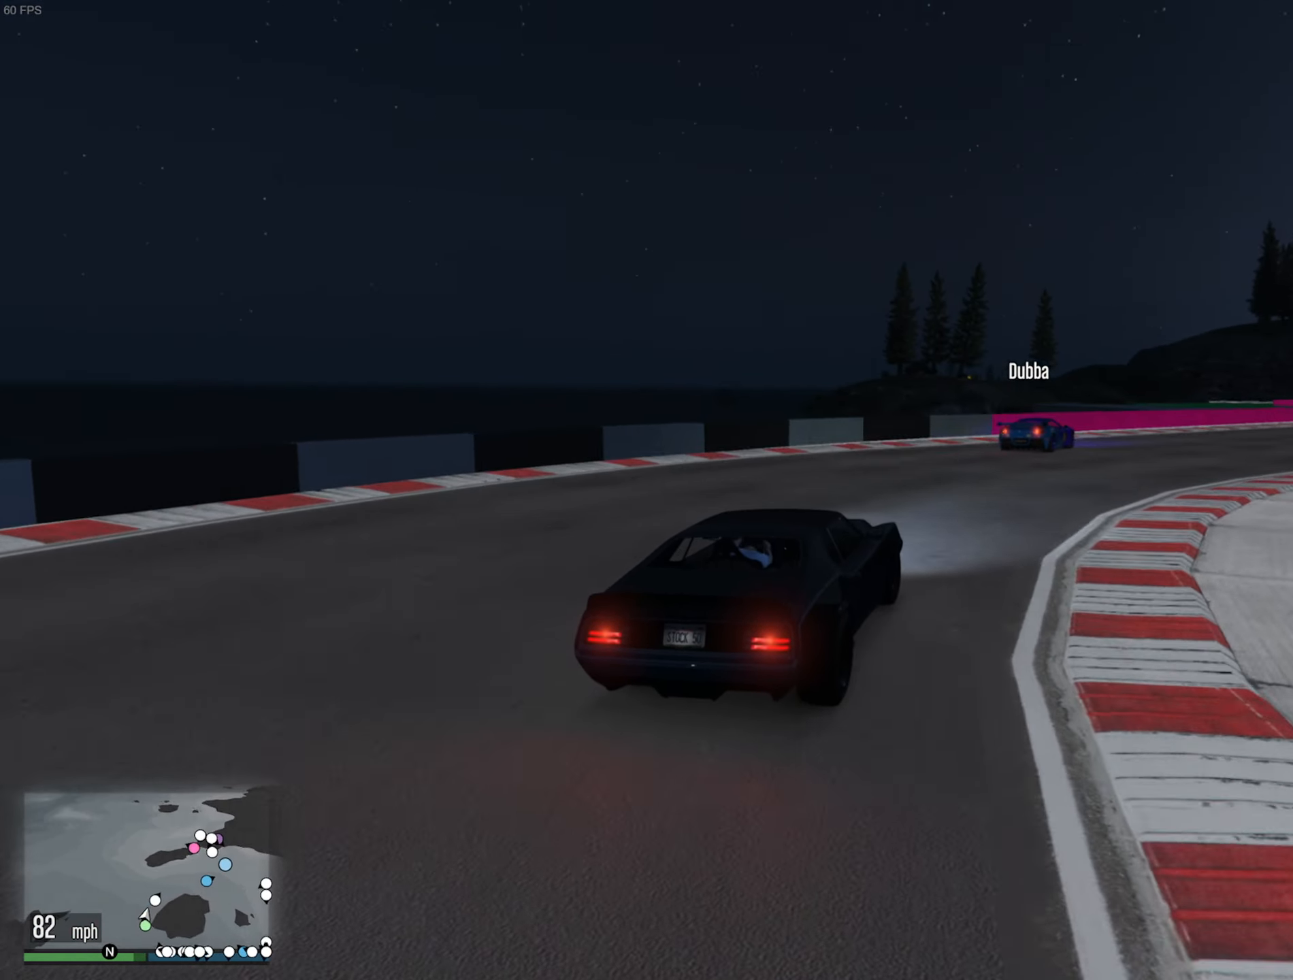
{"buttons": ["R2"], "left_stick": "center", "right_stick": "center", "events": [[500, "left_stick", "center"]]}
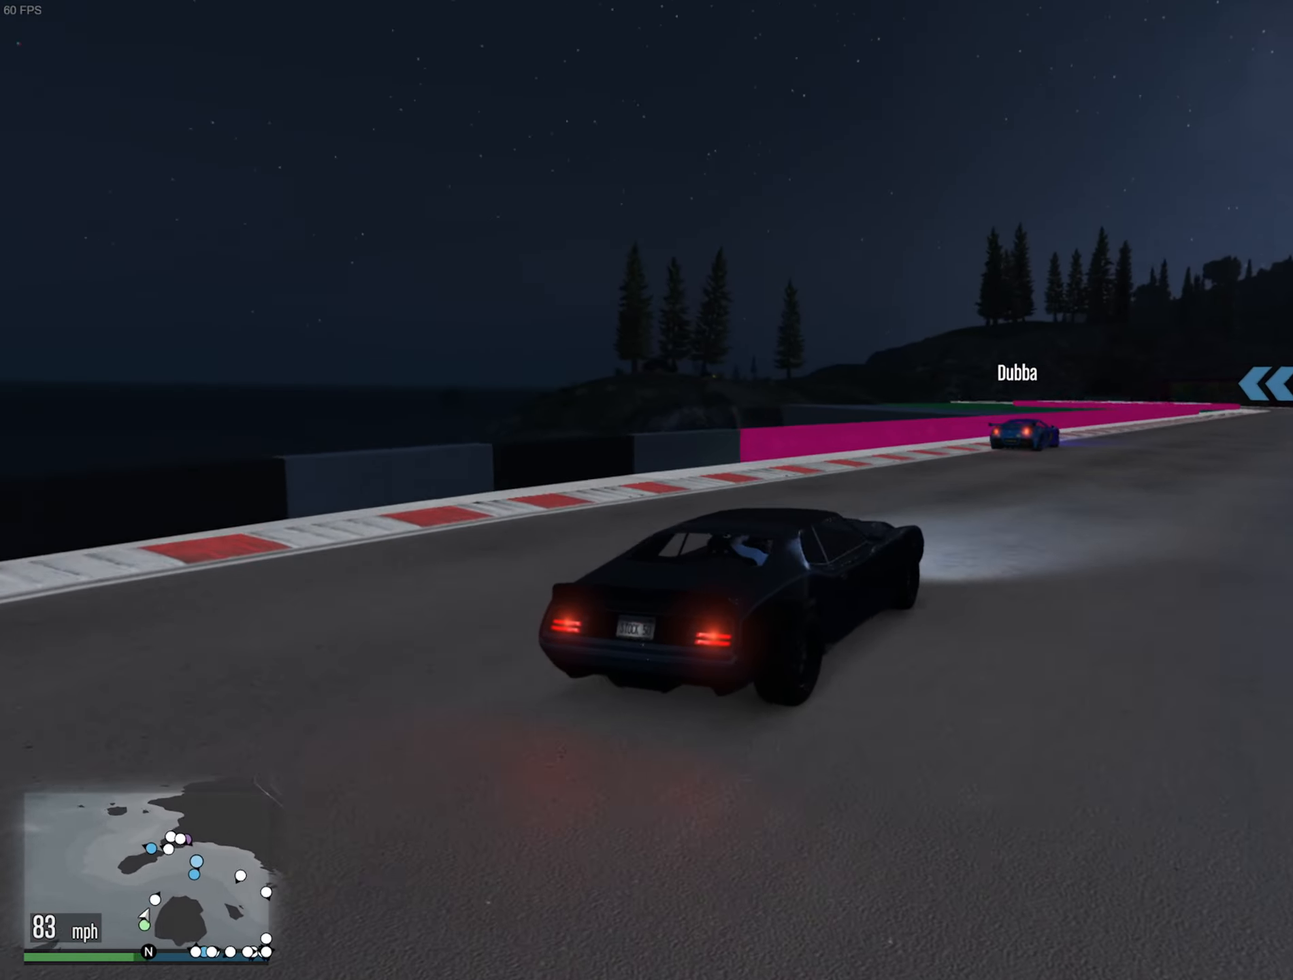
{"buttons": ["R2"], "left_stick": "left", "right_stick": "center", "events": [[233, "left_stick", "left"]]}
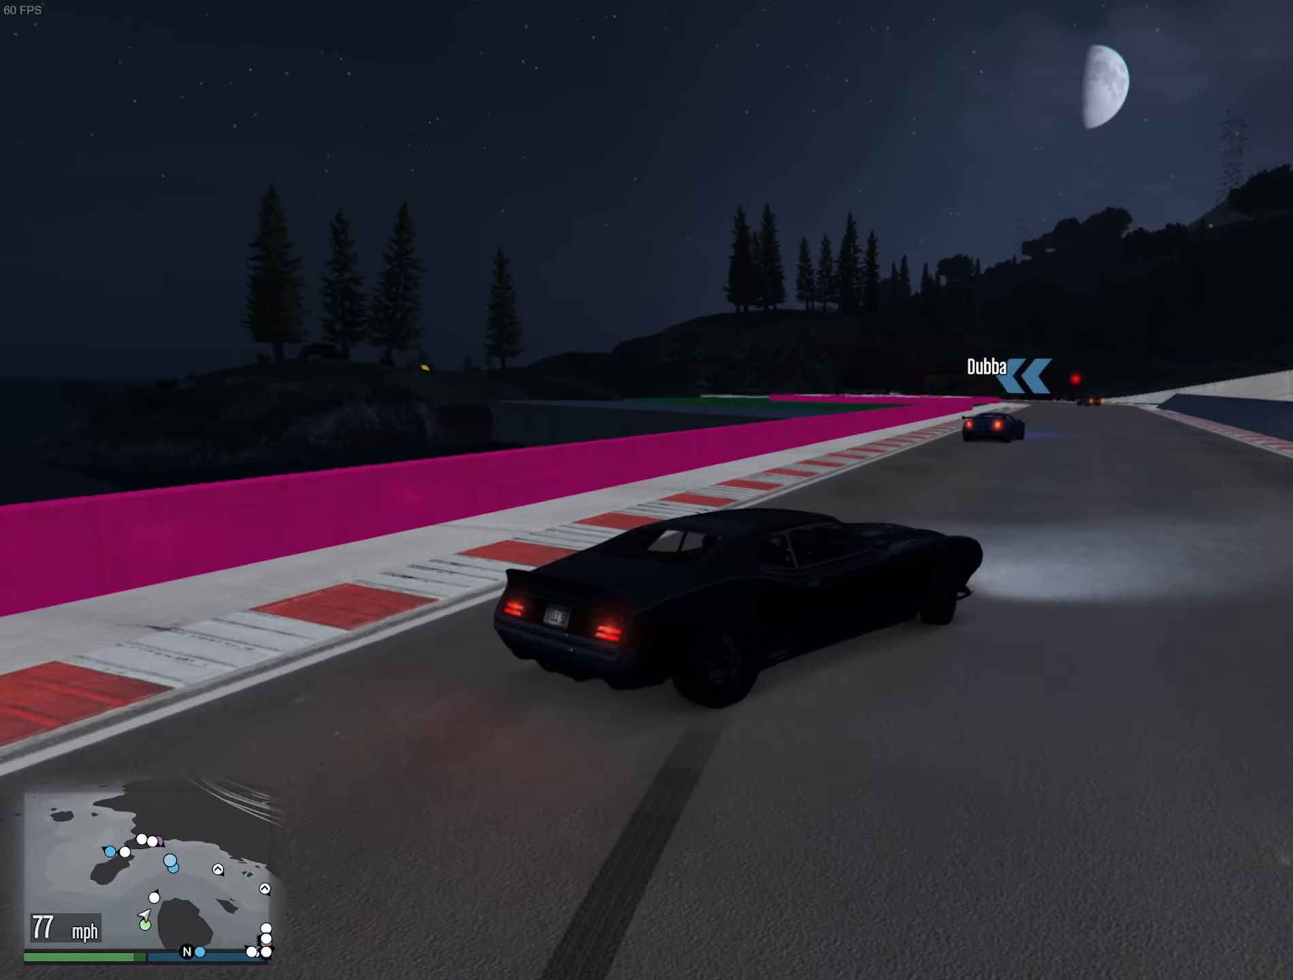
{"buttons": ["R2"], "left_stick": "down-right", "right_stick": "center", "events": [[66, "left_stick", "center"], [133, "left_stick", "left"], [250, "left_stick", "center"], [316, "left_stick", "down-right"]]}
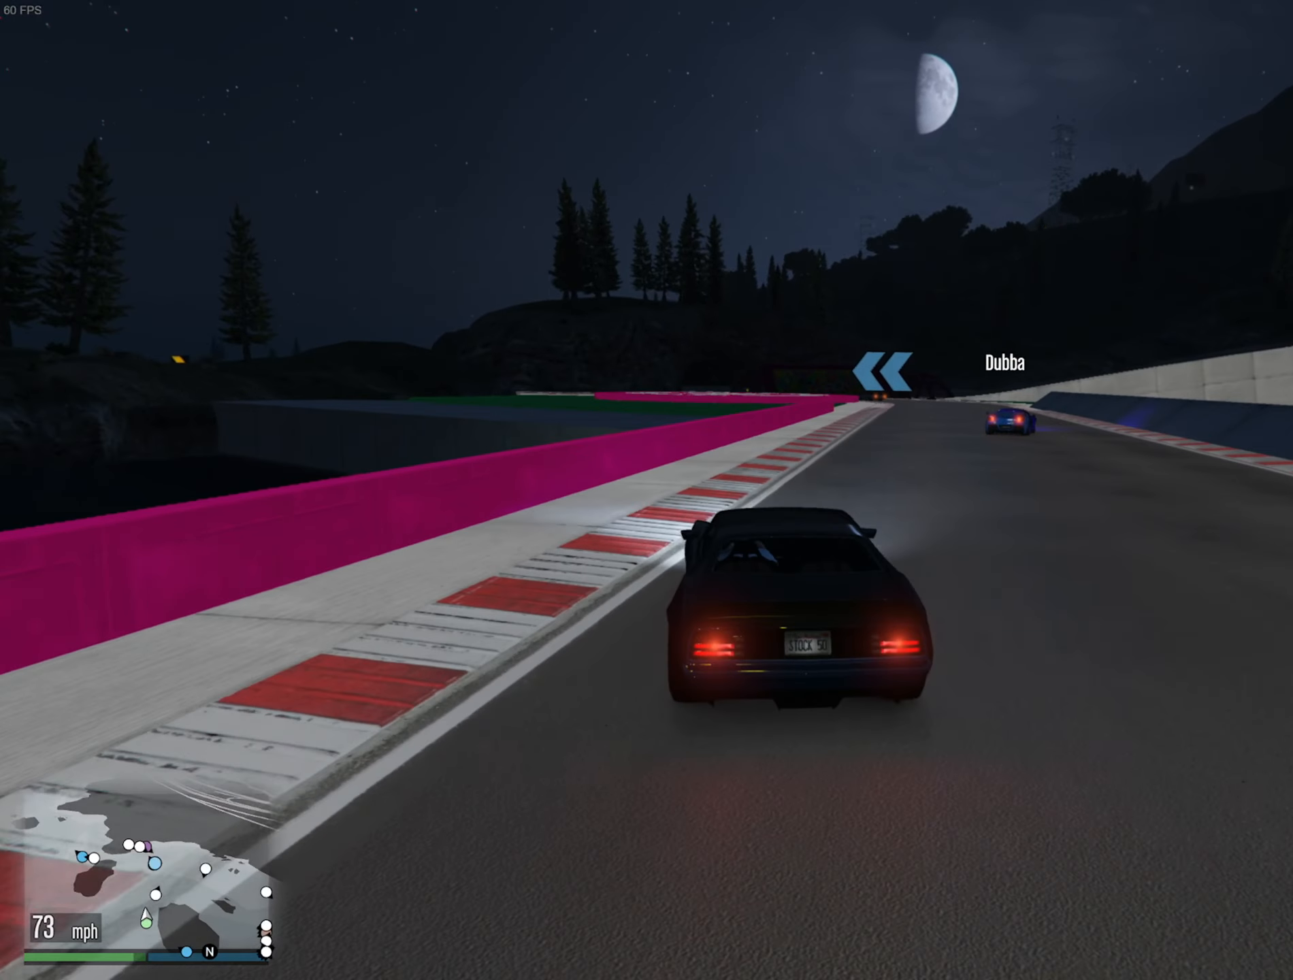
{"buttons": ["R2"], "left_stick": "center", "right_stick": "center", "events": [[116, "left_stick", "center"], [266, "left_stick", "down-right"], [400, "left_stick", "center"]]}
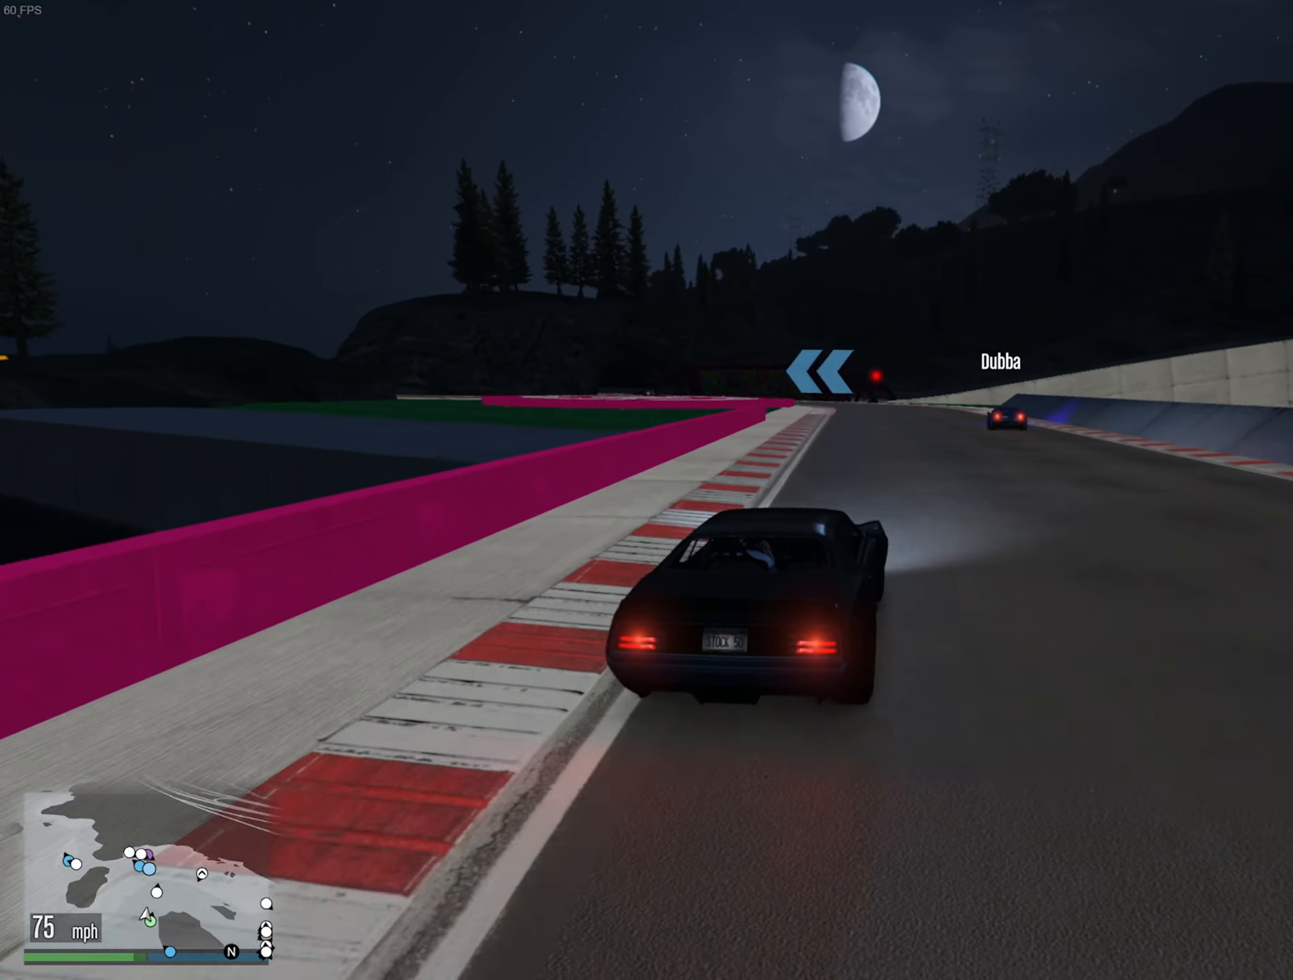
{"buttons": ["R2"], "left_stick": "left", "right_stick": "center", "events": [[16, "left_stick", "down-right"], [150, "left_stick", "center"], [400, "left_stick", "left"]]}
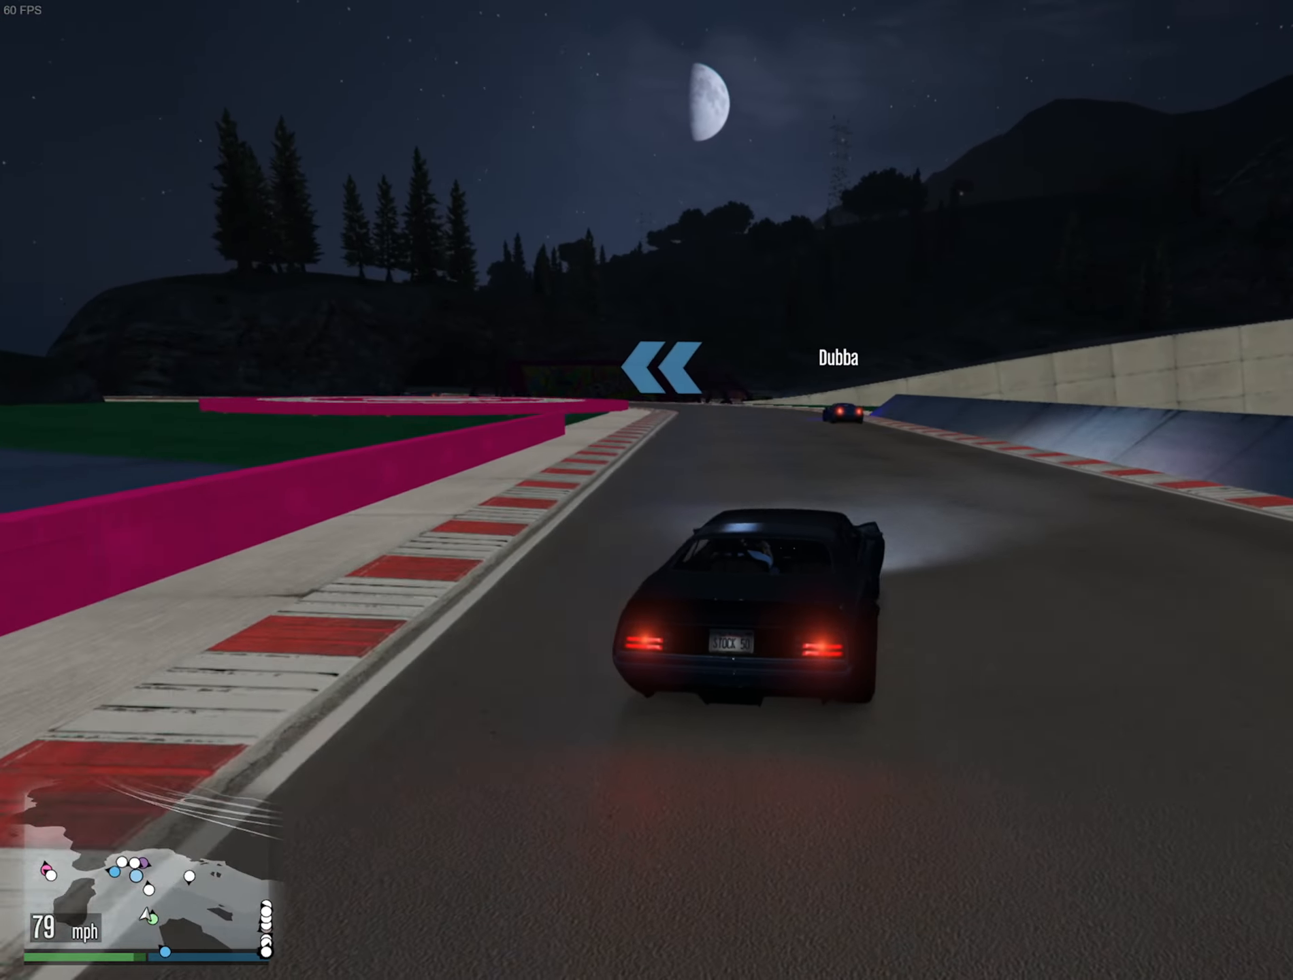
{"buttons": ["R2"], "left_stick": "left", "right_stick": "center", "events": [[33, "left_stick", "center"], [400, "left_stick", "left"]]}
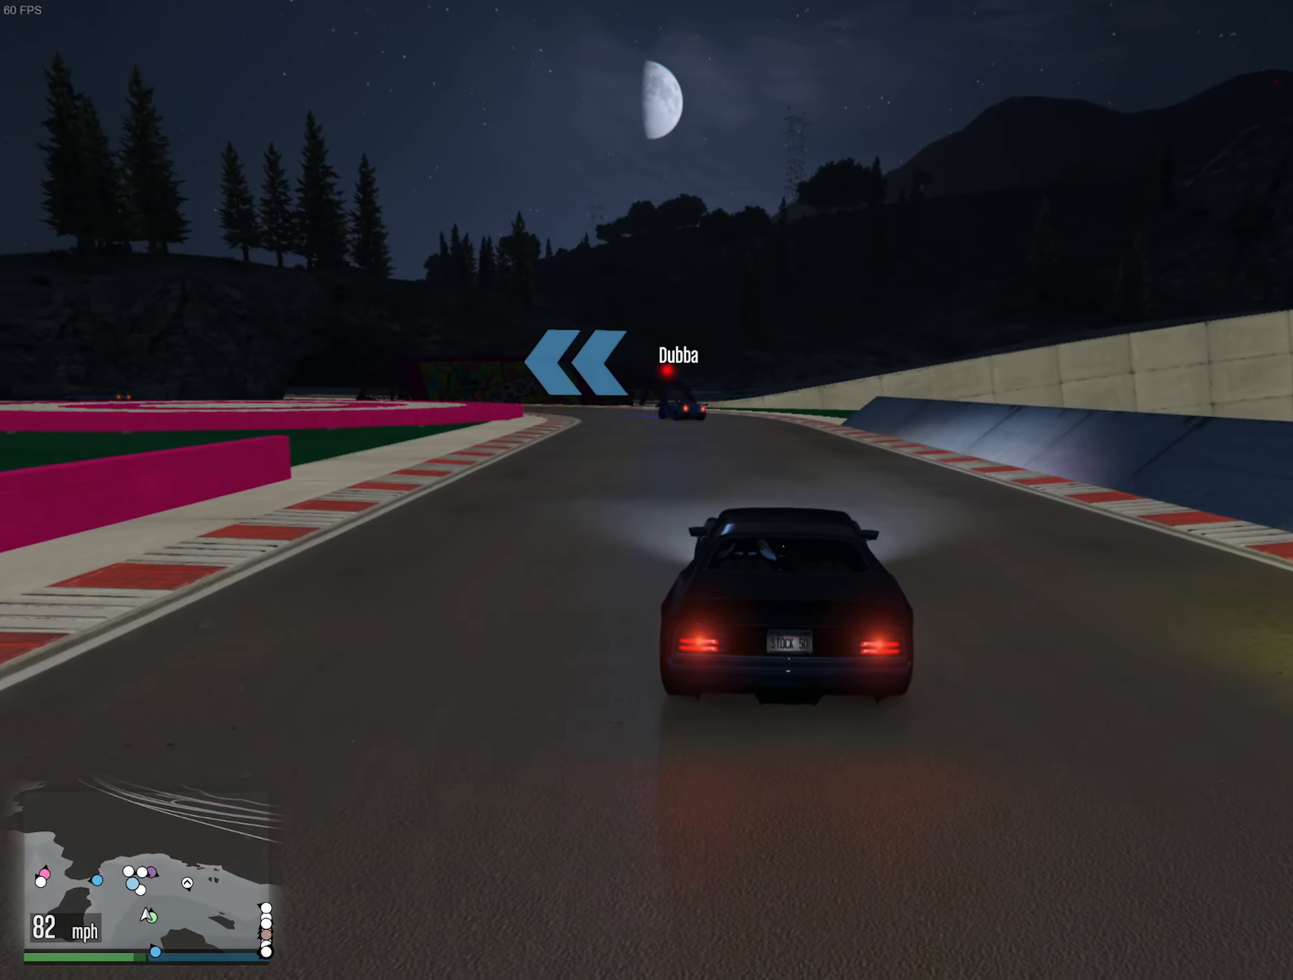
{"buttons": ["R2"], "left_stick": "left", "right_stick": "center", "events": [[16, "left_stick", "center"], [200, "left_stick", "left"], [333, "left_stick", "center"], [383, "left_stick", "left"]]}
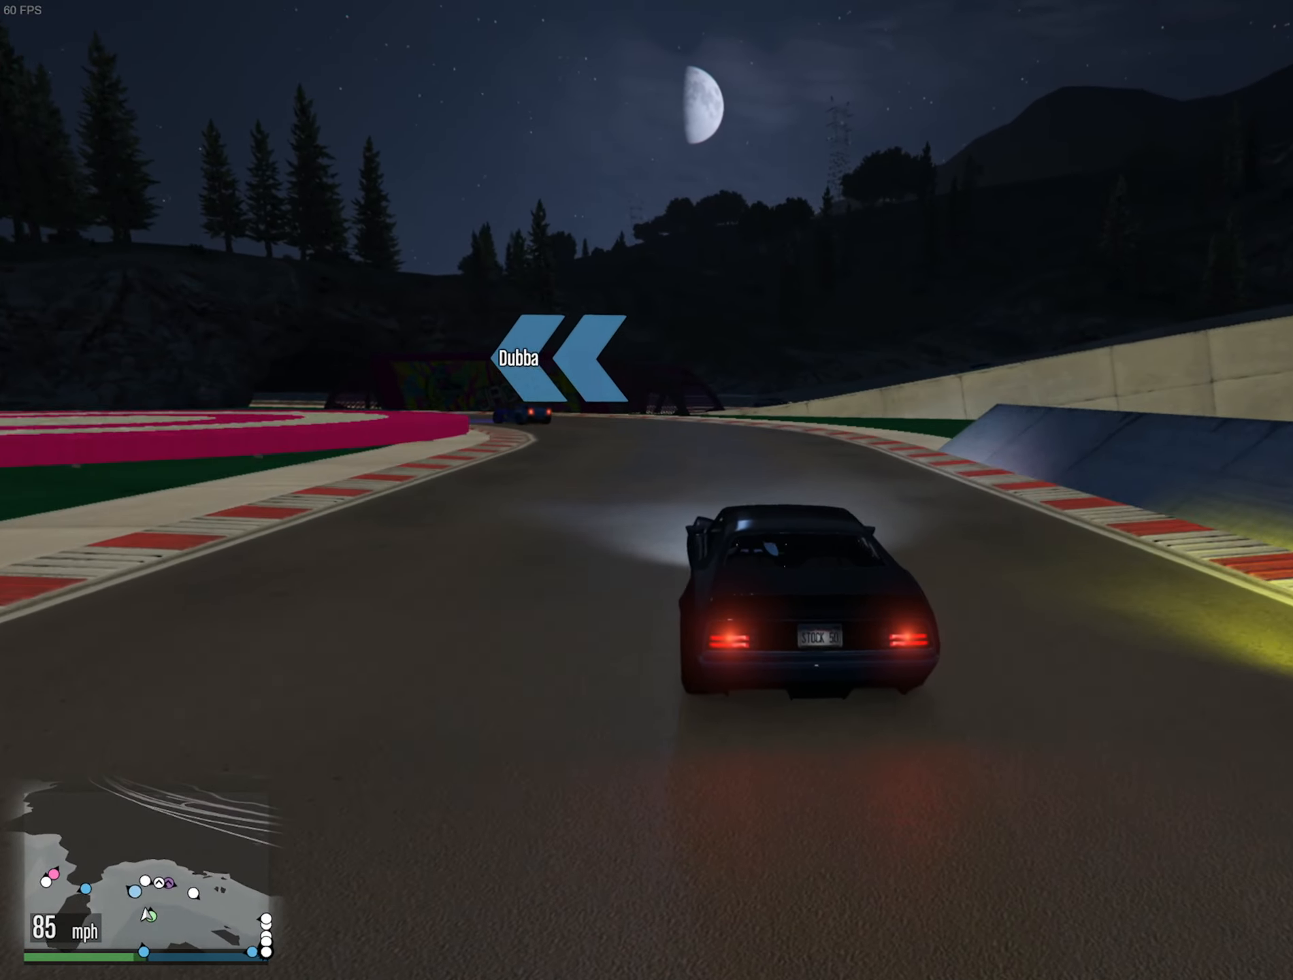
{"buttons": [], "left_stick": "left", "right_stick": "center", "events": [[16, "left_stick", "center"], [33, "R2", "up"], [83, "left_stick", "left"], [350, "left_stick", "center"], [483, "left_stick", "left"]]}
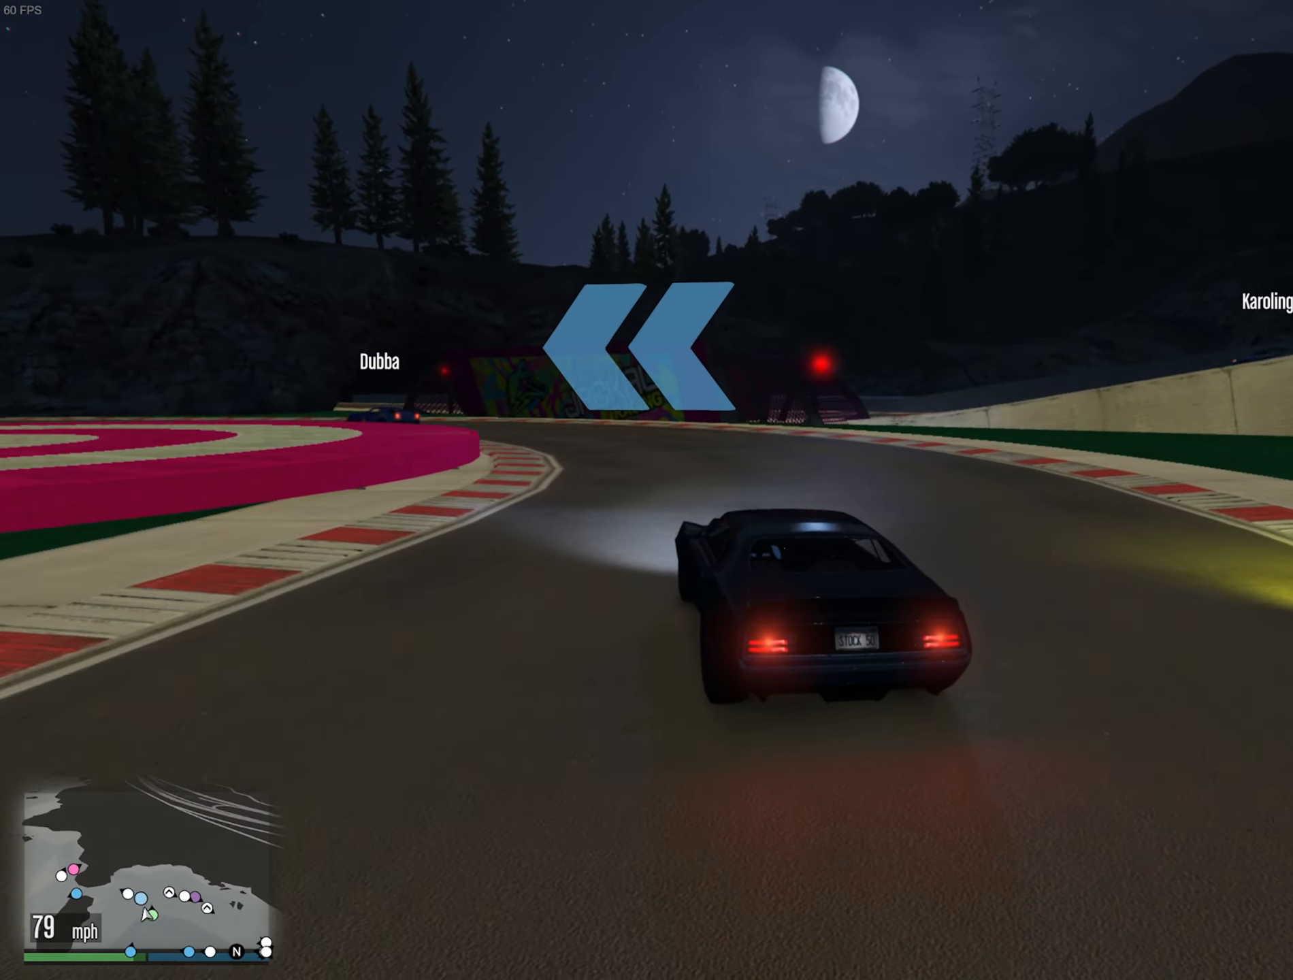
{"buttons": [], "left_stick": "left", "right_stick": "center", "events": [[150, "left_stick", "center"], [216, "left_stick", "left"], [366, "left_stick", "center"], [416, "left_stick", "left"]]}
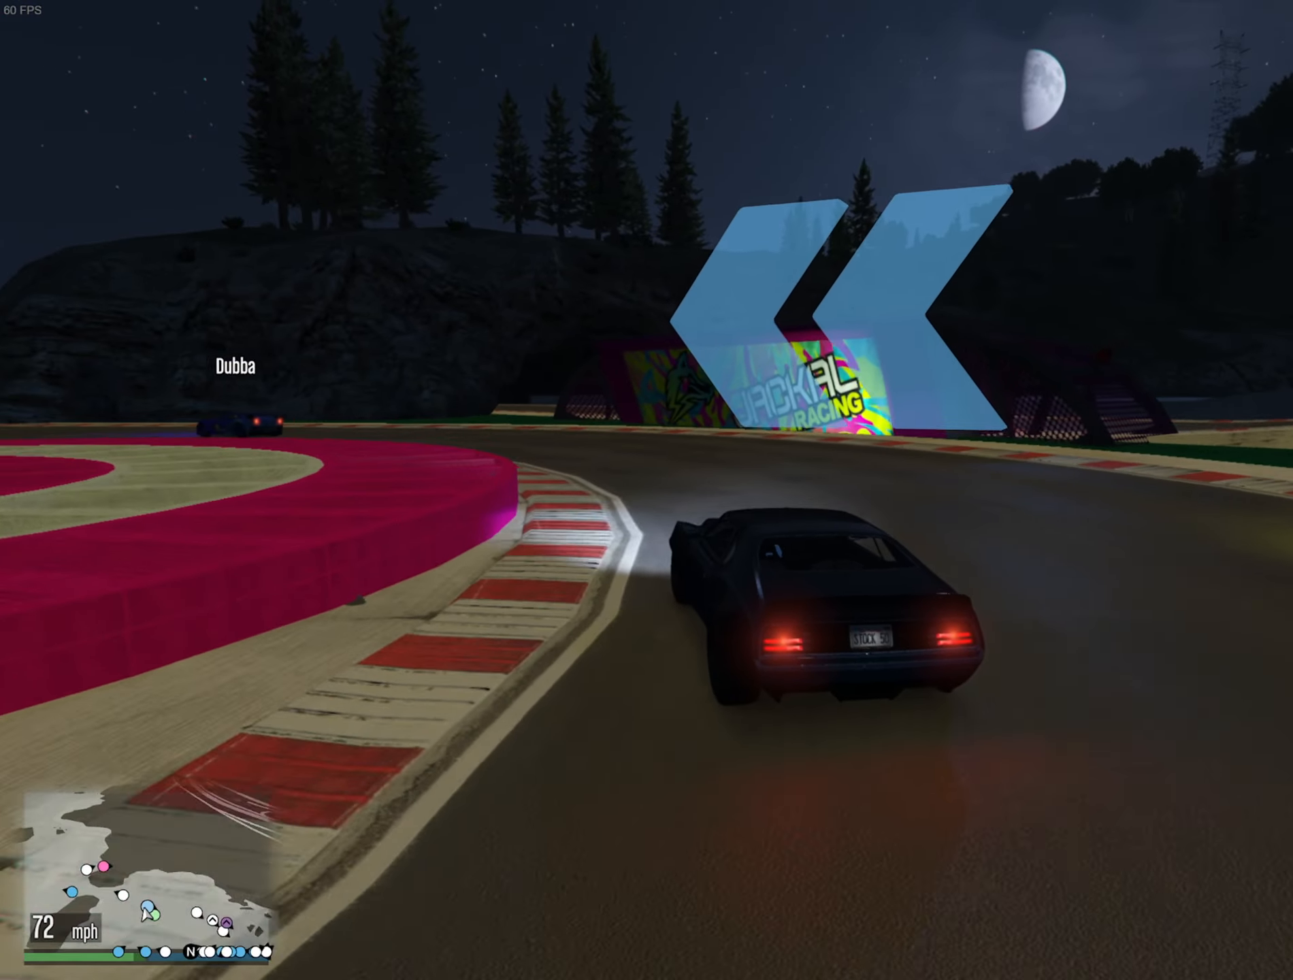
{"buttons": [], "left_stick": "left", "right_stick": "center", "events": [[66, "left_stick", "center"], [116, "left_stick", "left"], [283, "left_stick", "center"], [350, "left_stick", "left"]]}
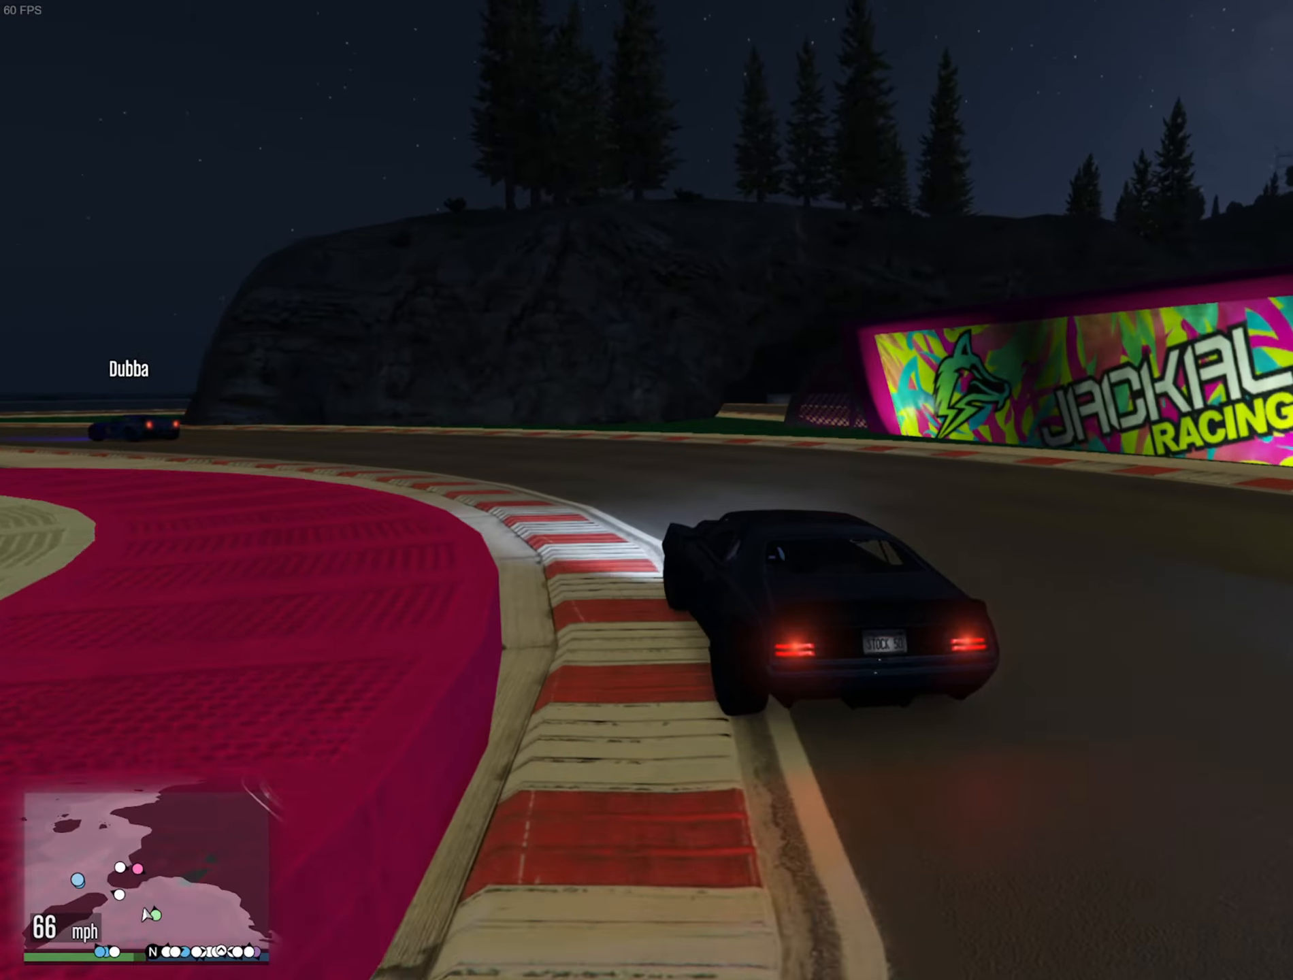
{"buttons": ["R2"], "left_stick": "center", "right_stick": "center", "events": [[133, "R2", "down"], [200, "left_stick", "center"], [267, "left_stick", "left"], [417, "left_stick", "center"]]}
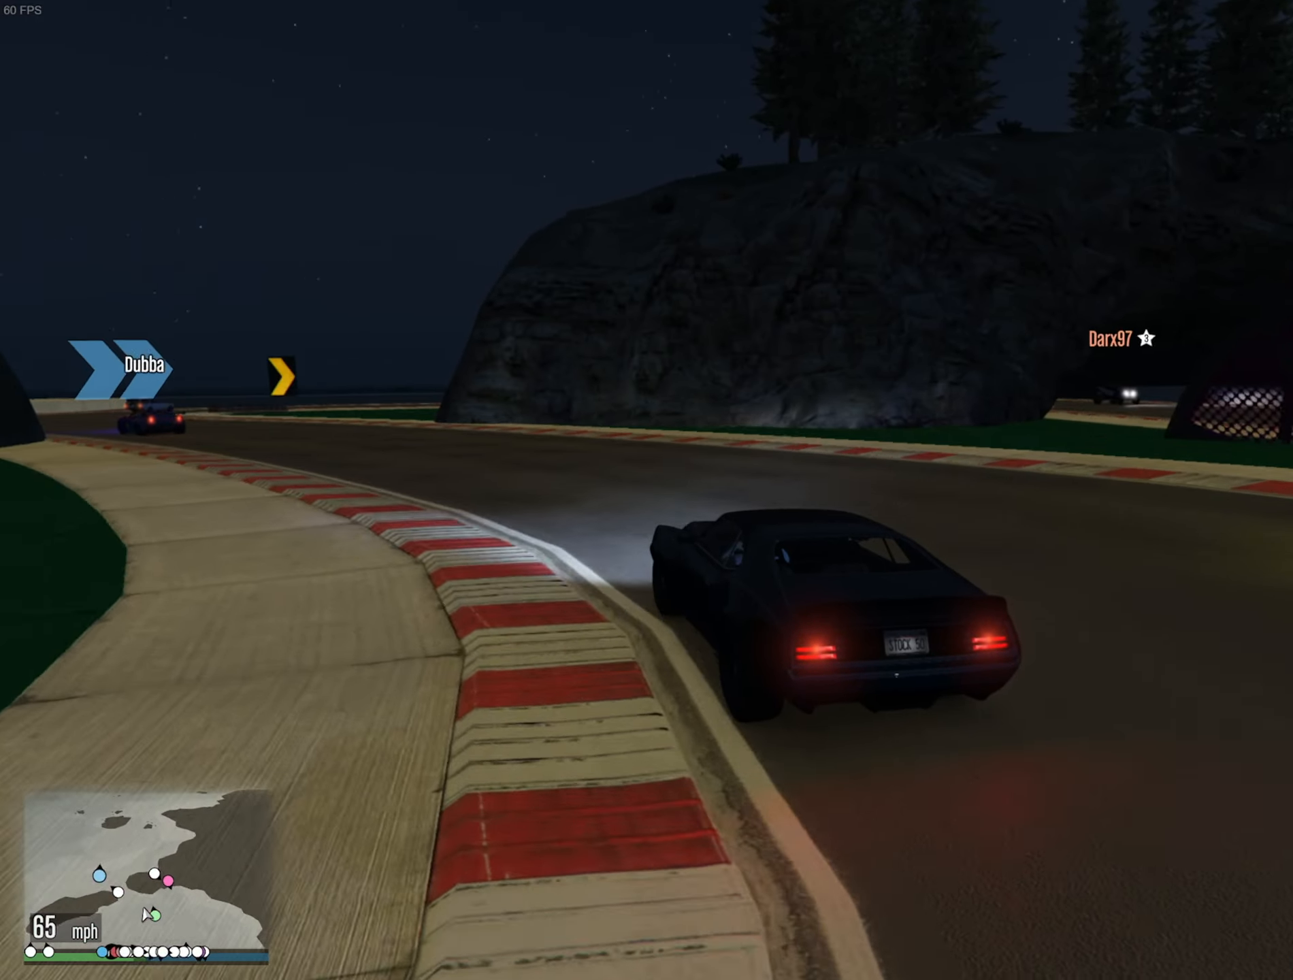
{"buttons": ["R2"], "left_stick": "left", "right_stick": "center", "events": [[33, "left_stick", "left"], [300, "left_stick", "center"], [383, "left_stick", "left"]]}
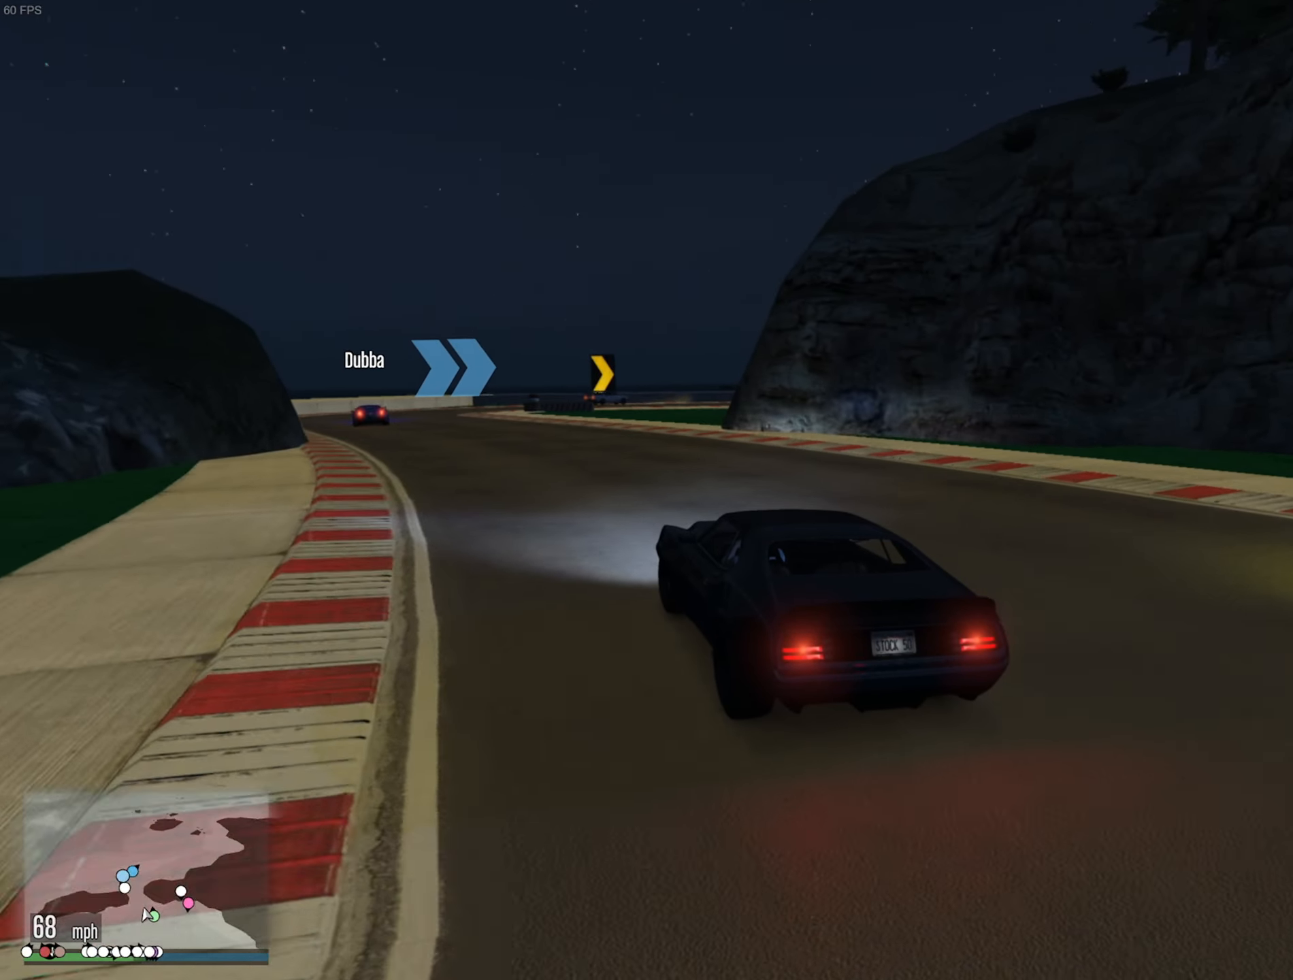
{"buttons": ["R2"], "left_stick": "center", "right_stick": "center", "events": [[100, "left_stick", "center"], [183, "left_stick", "left"], [350, "left_stick", "center"]]}
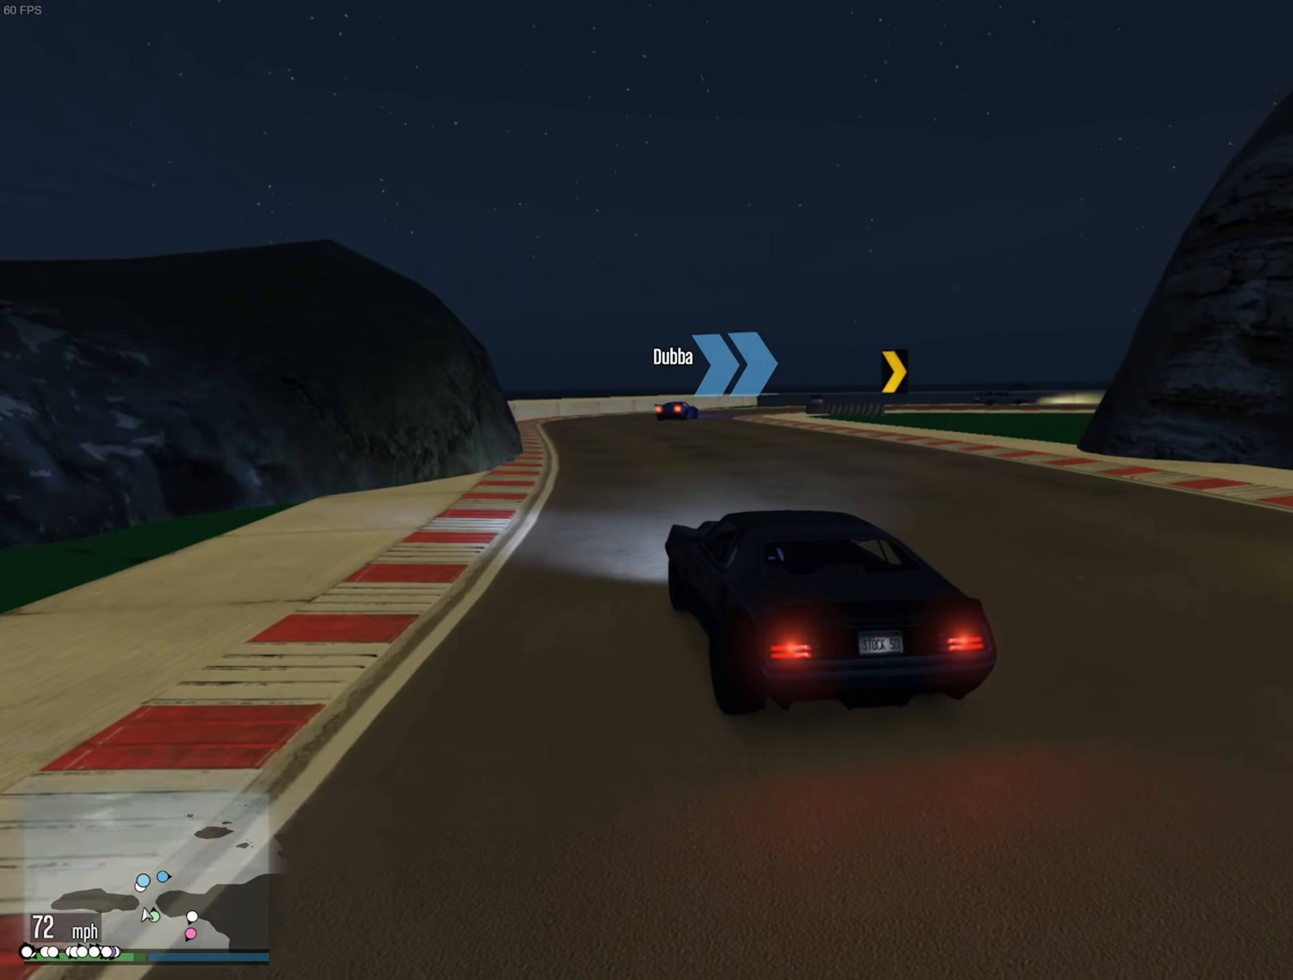
{"buttons": ["R2"], "left_stick": "center", "right_stick": "center", "events": []}
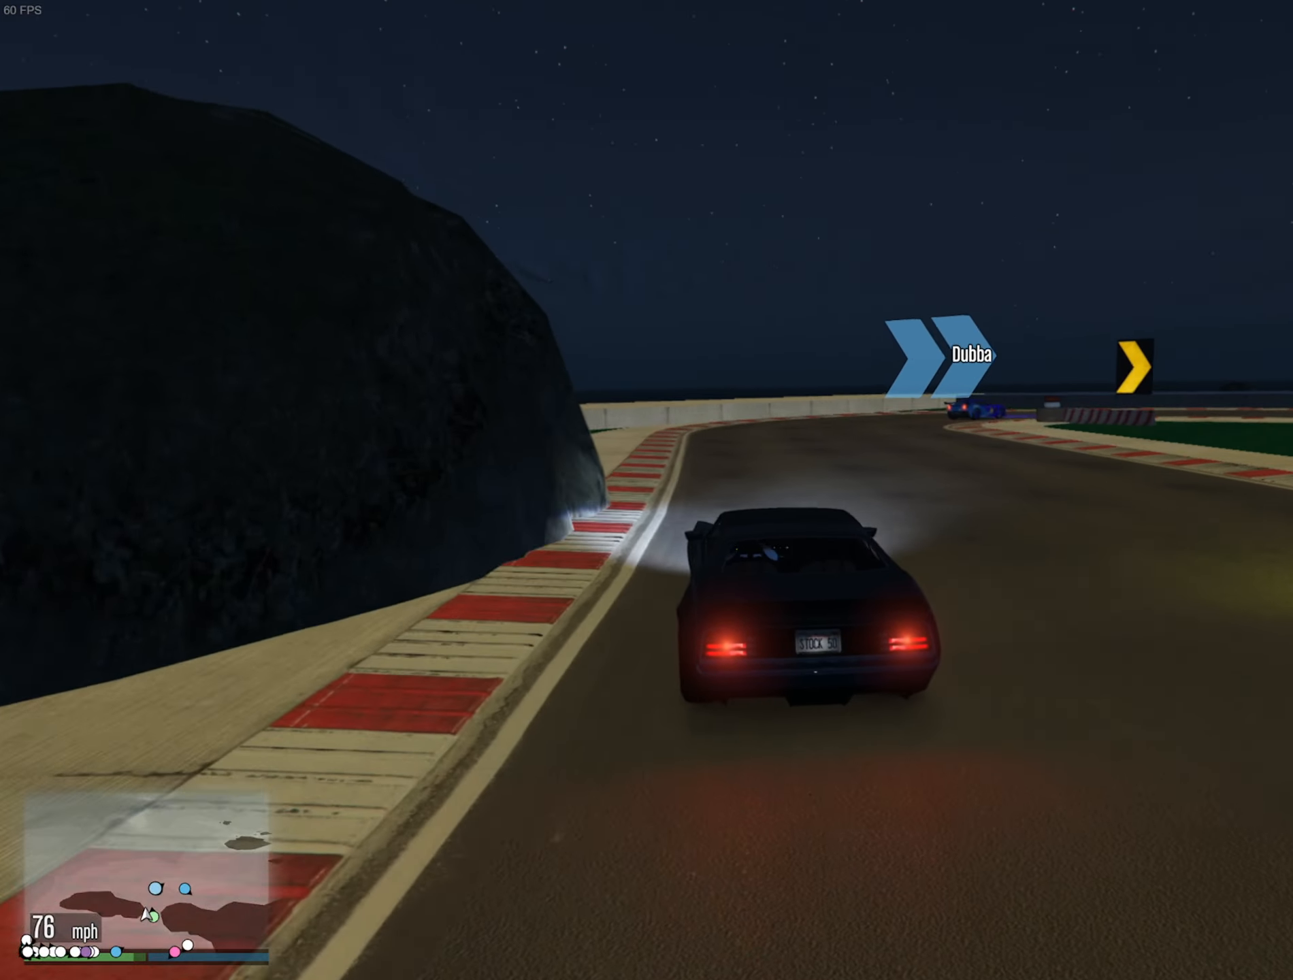
{"buttons": [], "left_stick": "down-right", "right_stick": "center", "events": [[133, "left_stick", "down-right"], [200, "L2", "down"], [200, "R2", "up"], [283, "L2", "up"], [333, "left_stick", "center"], [383, "L2", "down"], [383, "left_stick", "down-right"], [500, "L2", "up"]]}
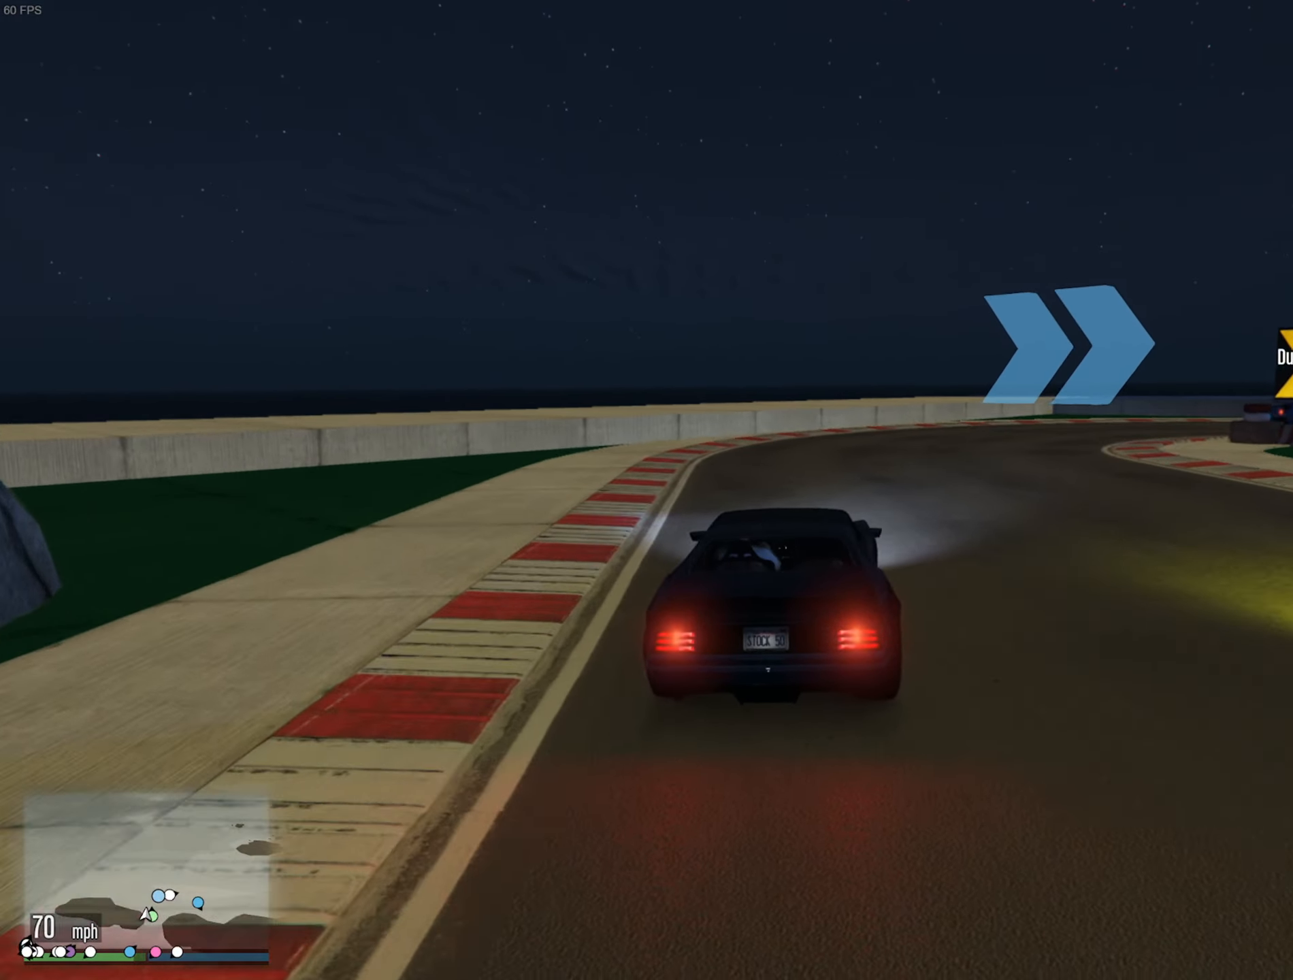
{"buttons": ["L2"], "left_stick": "down-right", "right_stick": "center", "events": [[17, "left_stick", "center"], [67, "L2", "down"], [83, "left_stick", "down-right"], [250, "L2", "up"], [250, "left_stick", "center"], [300, "L2", "down"], [300, "left_stick", "down-right"], [433, "L2", "up"], [433, "left_stick", "center"], [483, "L2", "down"], [500, "left_stick", "down-right"]]}
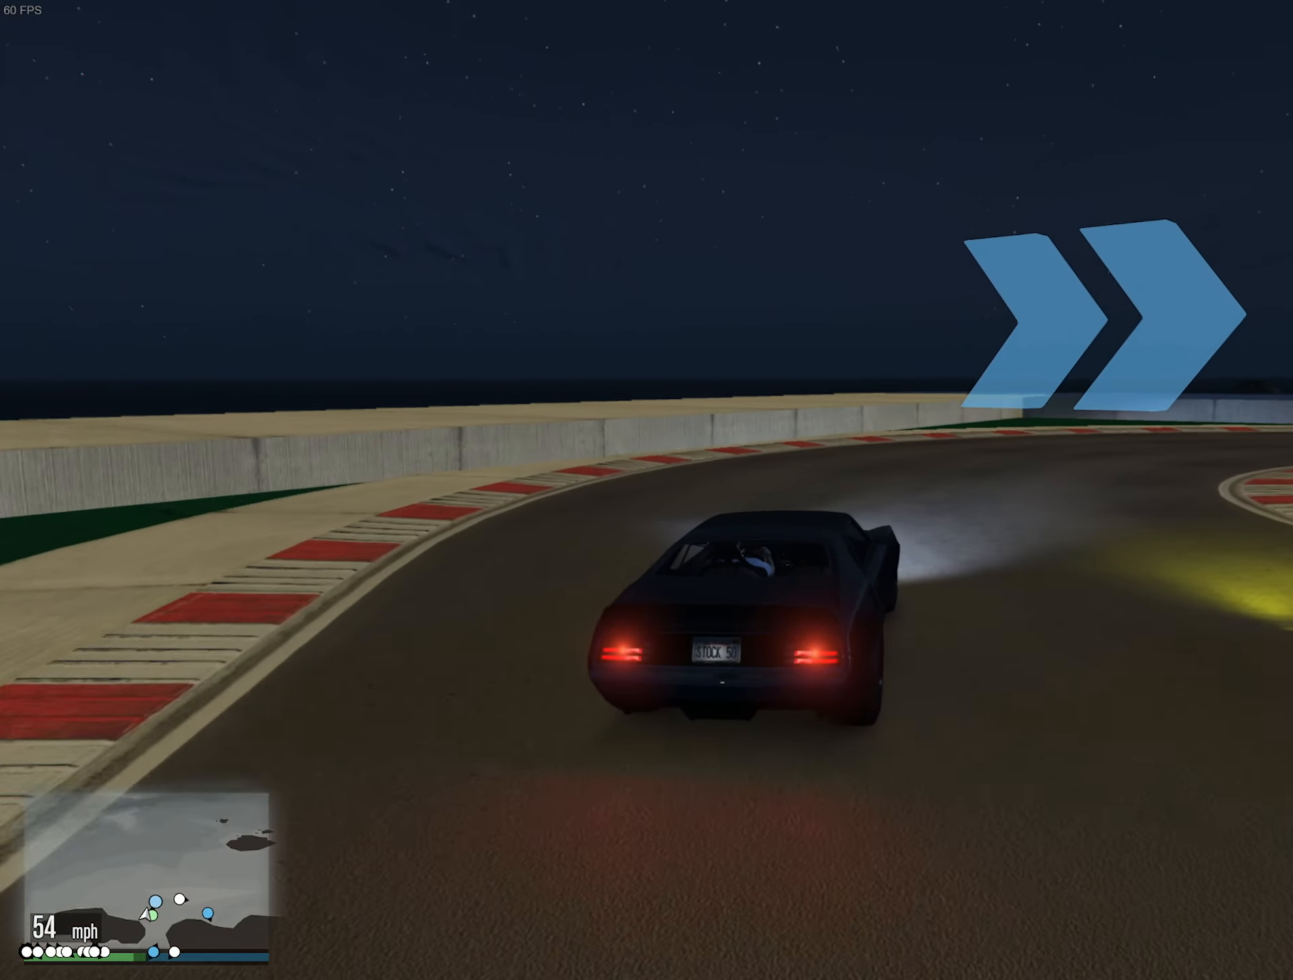
{"buttons": [], "left_stick": "down-right", "right_stick": "center", "events": [[117, "L2", "up"], [383, "R2", "down"], [483, "R2", "up"]]}
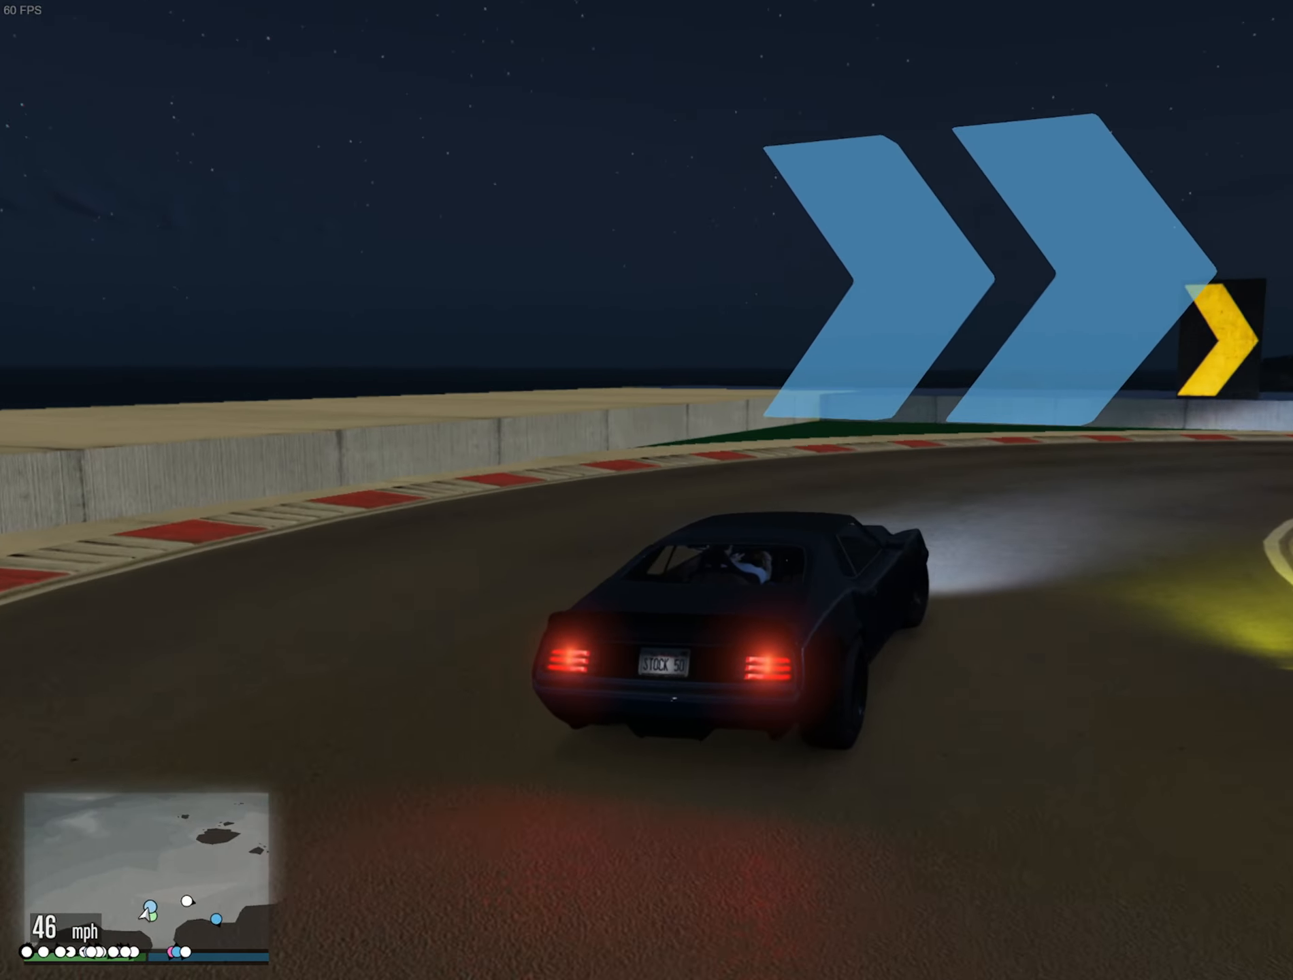
{"buttons": ["R2"], "left_stick": "down-right", "right_stick": "center", "events": [[50, "R2", "down"], [233, "left_stick", "center"], [333, "left_stick", "down-right"]]}
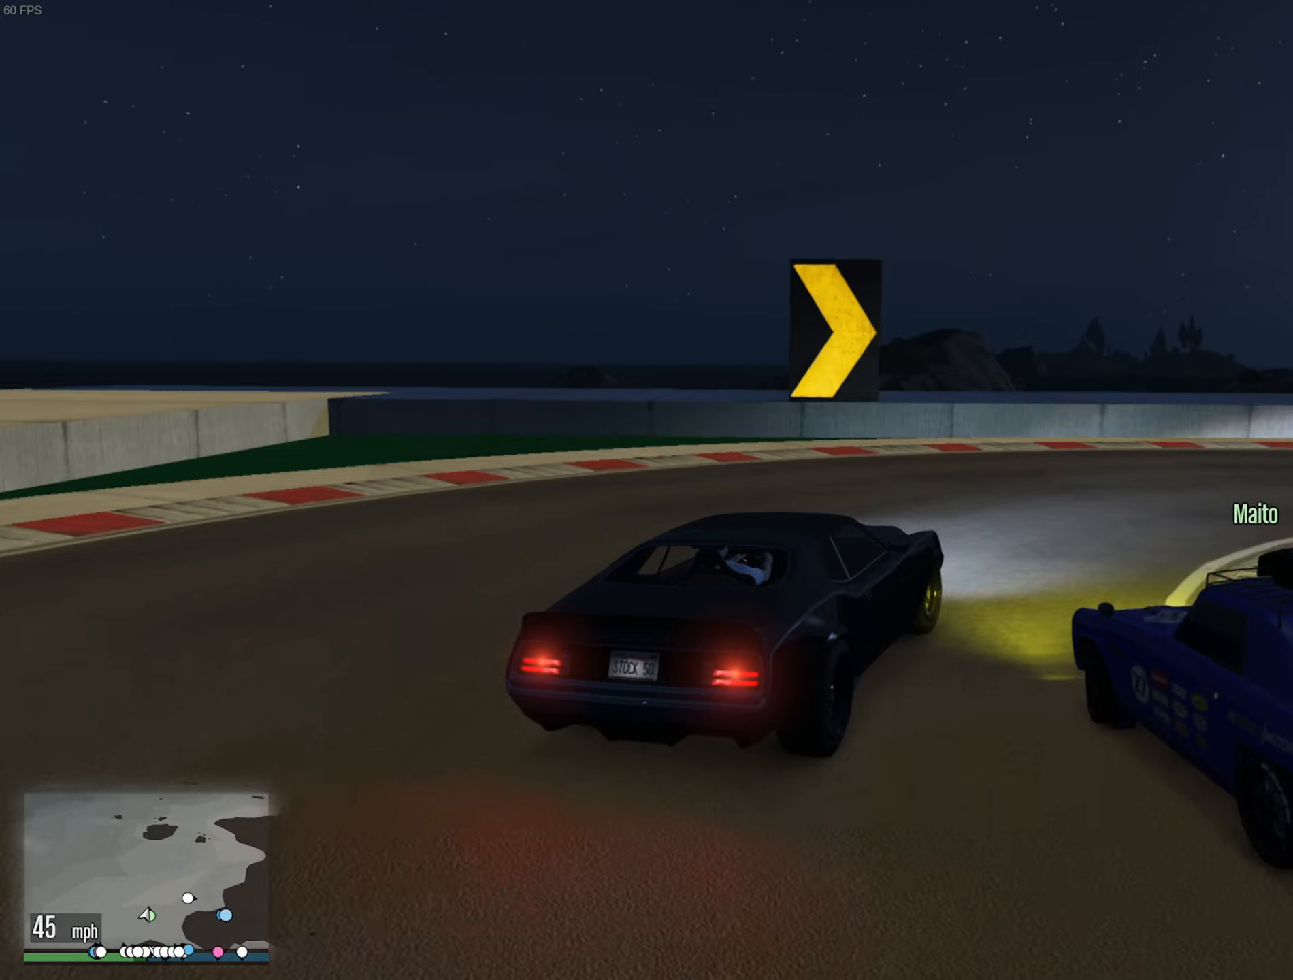
{"buttons": ["R2"], "left_stick": "down-right", "right_stick": "center", "events": [[50, "left_stick", "center"], [167, "left_stick", "down-right"], [434, "R2", "up"], [500, "R2", "down"]]}
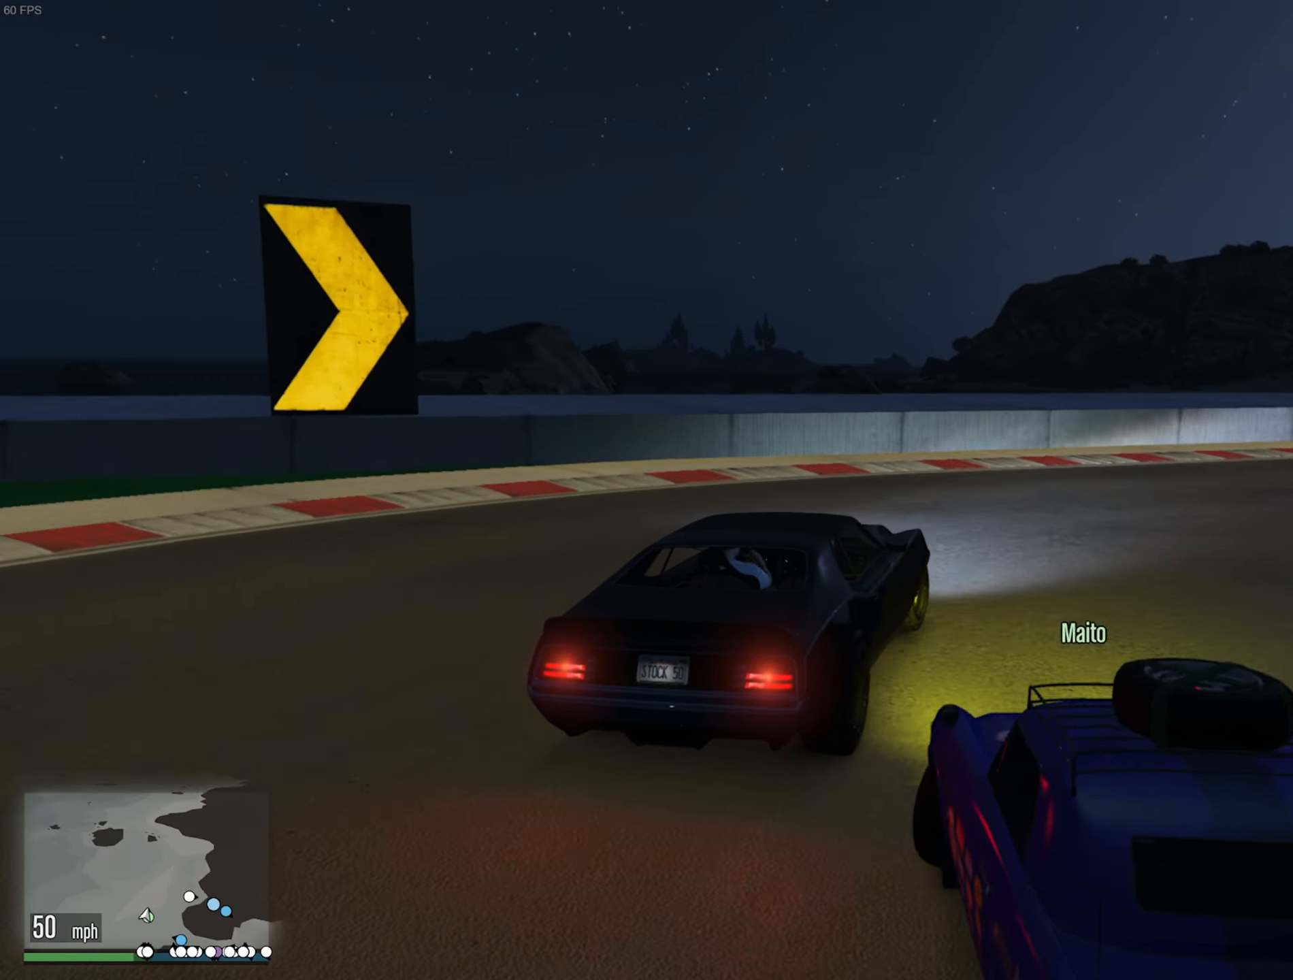
{"buttons": ["R2"], "left_stick": "center", "right_stick": "center", "events": [[134, "R2", "up"], [350, "R2", "down"], [500, "left_stick", "center"]]}
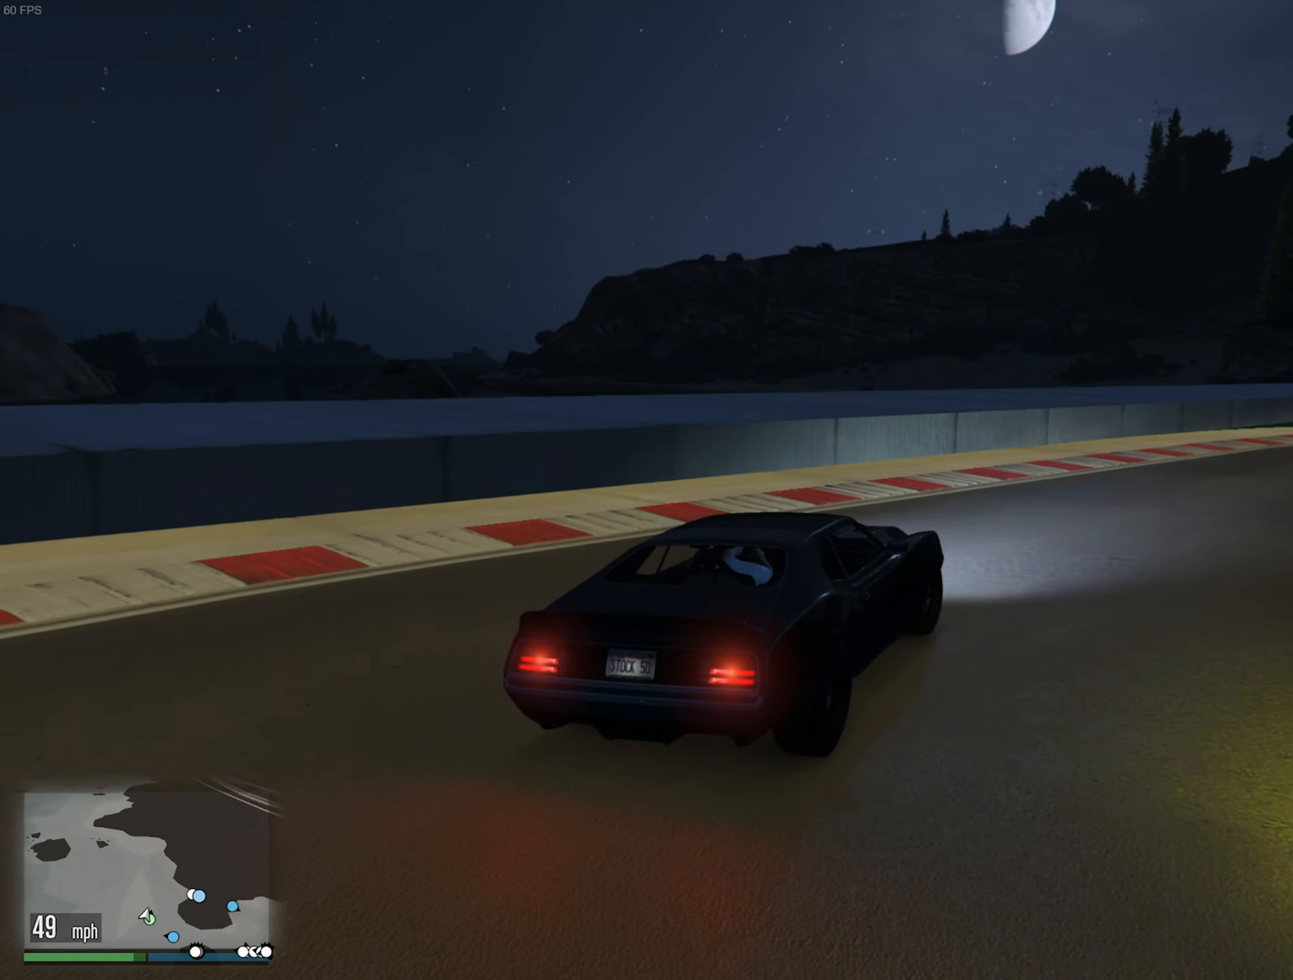
{"buttons": ["R2"], "left_stick": "down-right", "right_stick": "center", "events": [[150, "left_stick", "down-right"], [350, "left_stick", "center"], [467, "left_stick", "down-right"]]}
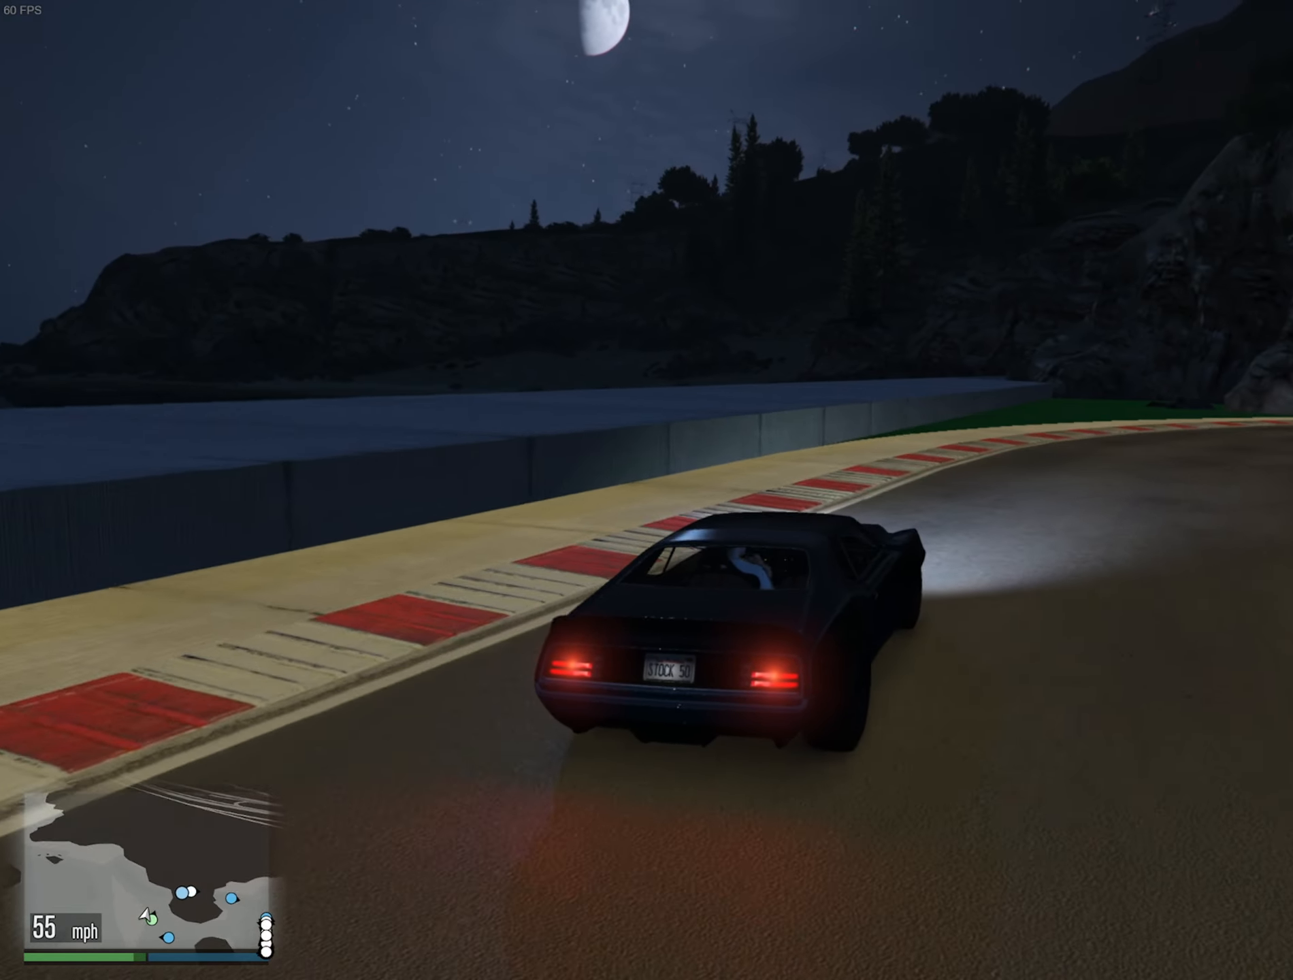
{"buttons": ["R2"], "left_stick": "down-right", "right_stick": "center", "events": [[217, "left_stick", "center"], [350, "left_stick", "down-right"]]}
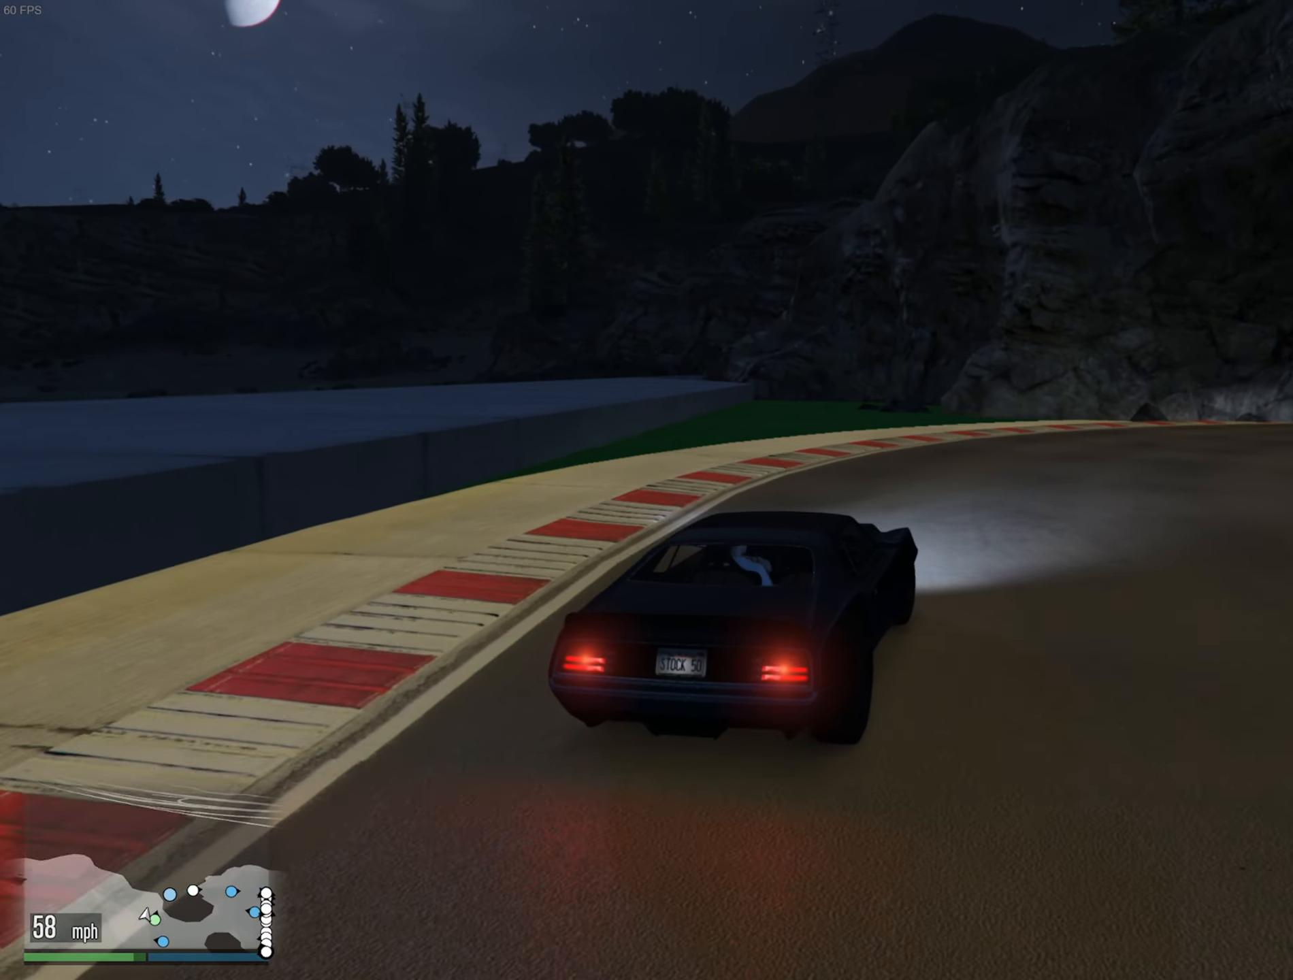
{"buttons": ["R2"], "left_stick": "center", "right_stick": "center", "events": [[100, "left_stick", "center"], [234, "left_stick", "down-right"], [467, "left_stick", "center"]]}
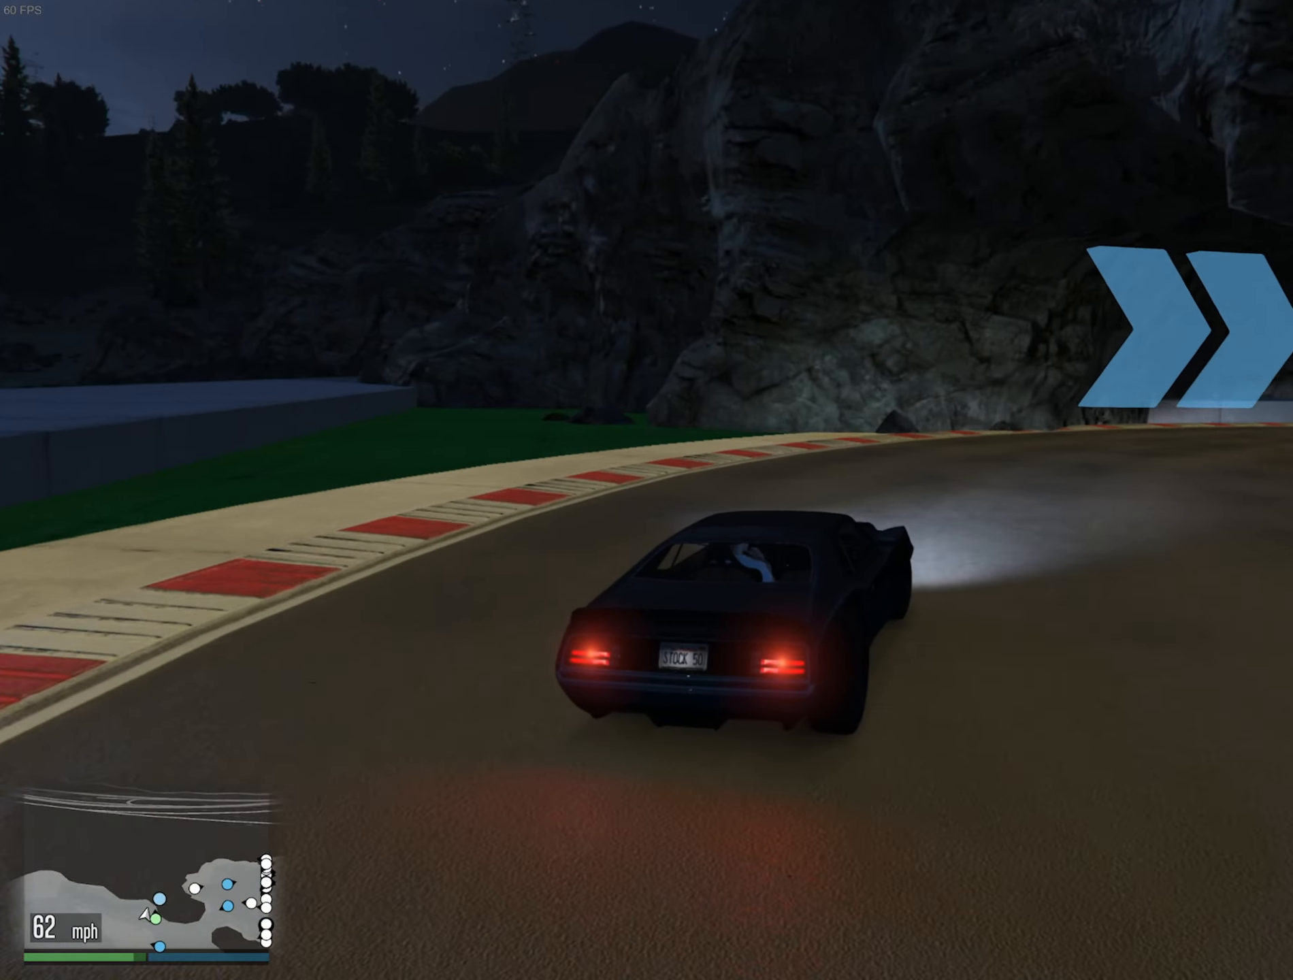
{"buttons": ["R2"], "left_stick": "down-right", "right_stick": "center", "events": [[84, "left_stick", "down-right"], [334, "left_stick", "center"], [484, "left_stick", "down-right"]]}
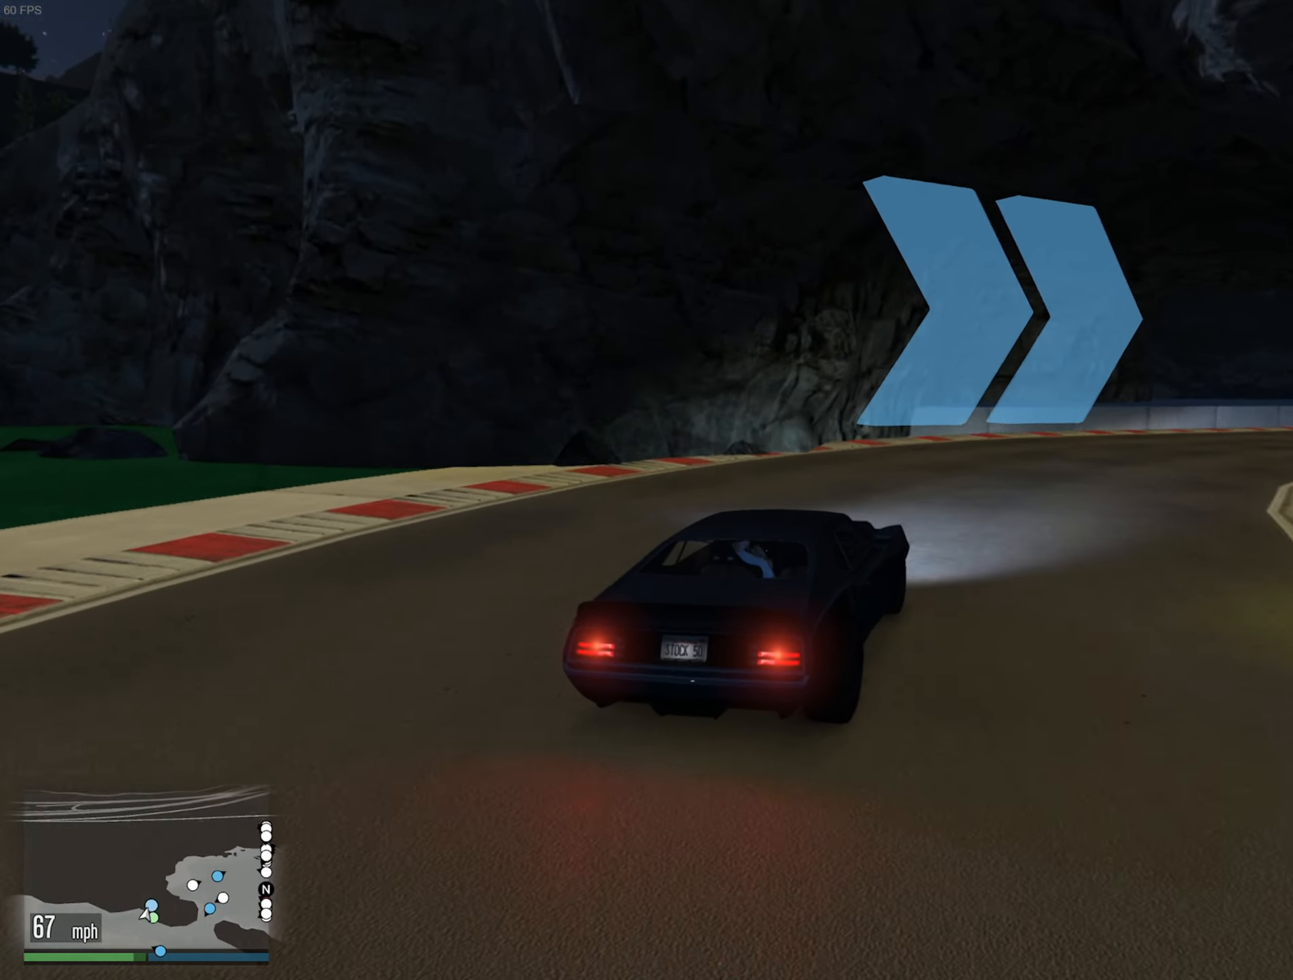
{"buttons": ["R2"], "left_stick": "down-right", "right_stick": "center", "events": [[234, "left_stick", "center"], [367, "left_stick", "down-right"]]}
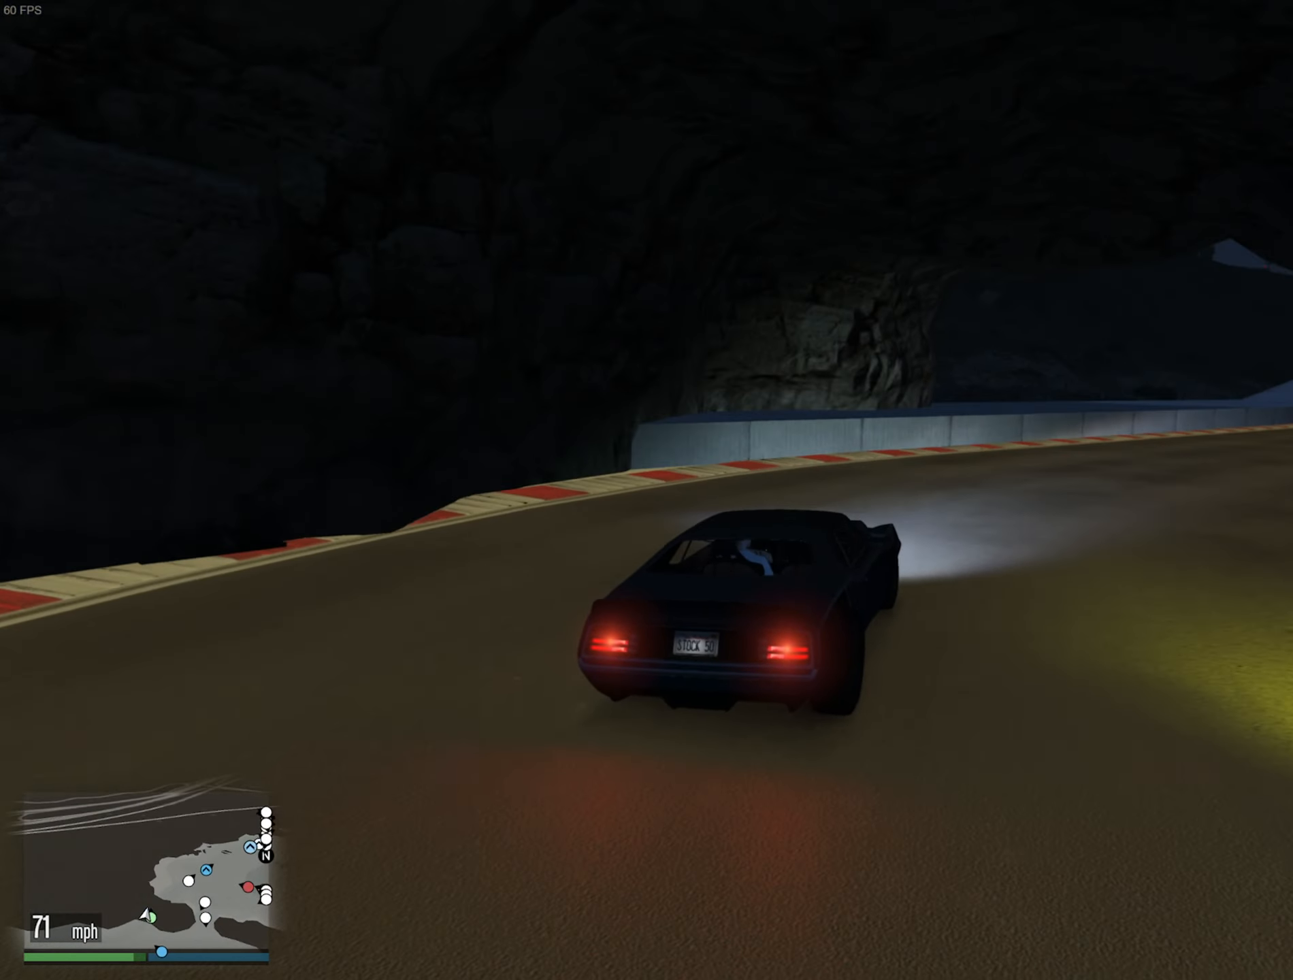
{"buttons": ["R2"], "left_stick": "center", "right_stick": "center", "events": [[84, "left_stick", "center"], [234, "left_stick", "down-right"], [450, "left_stick", "center"]]}
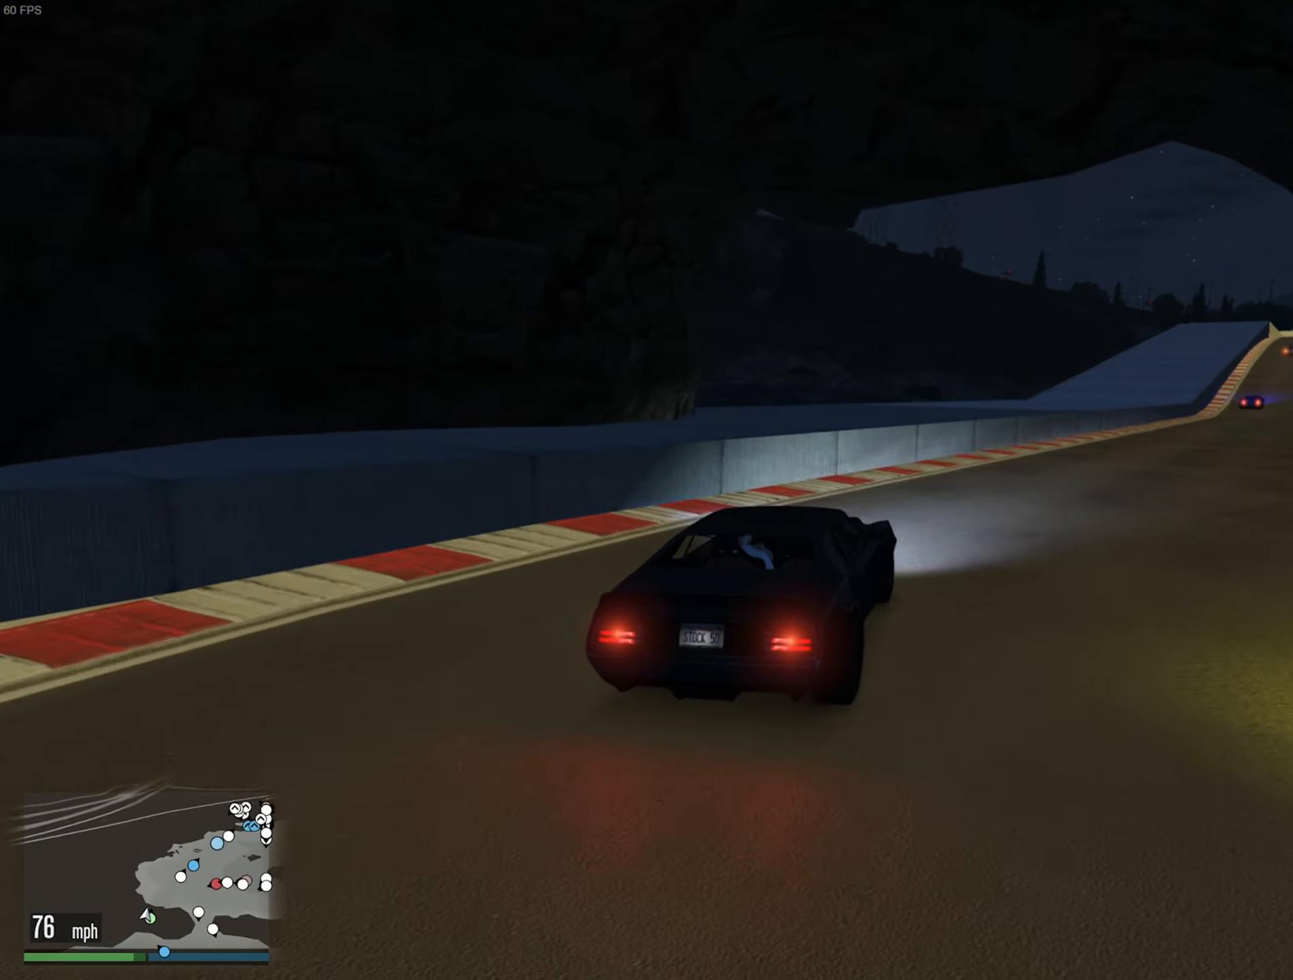
{"buttons": ["R2"], "left_stick": "down-right", "right_stick": "center", "events": [[67, "left_stick", "down-right"], [300, "left_stick", "center"], [416, "left_stick", "down-right"]]}